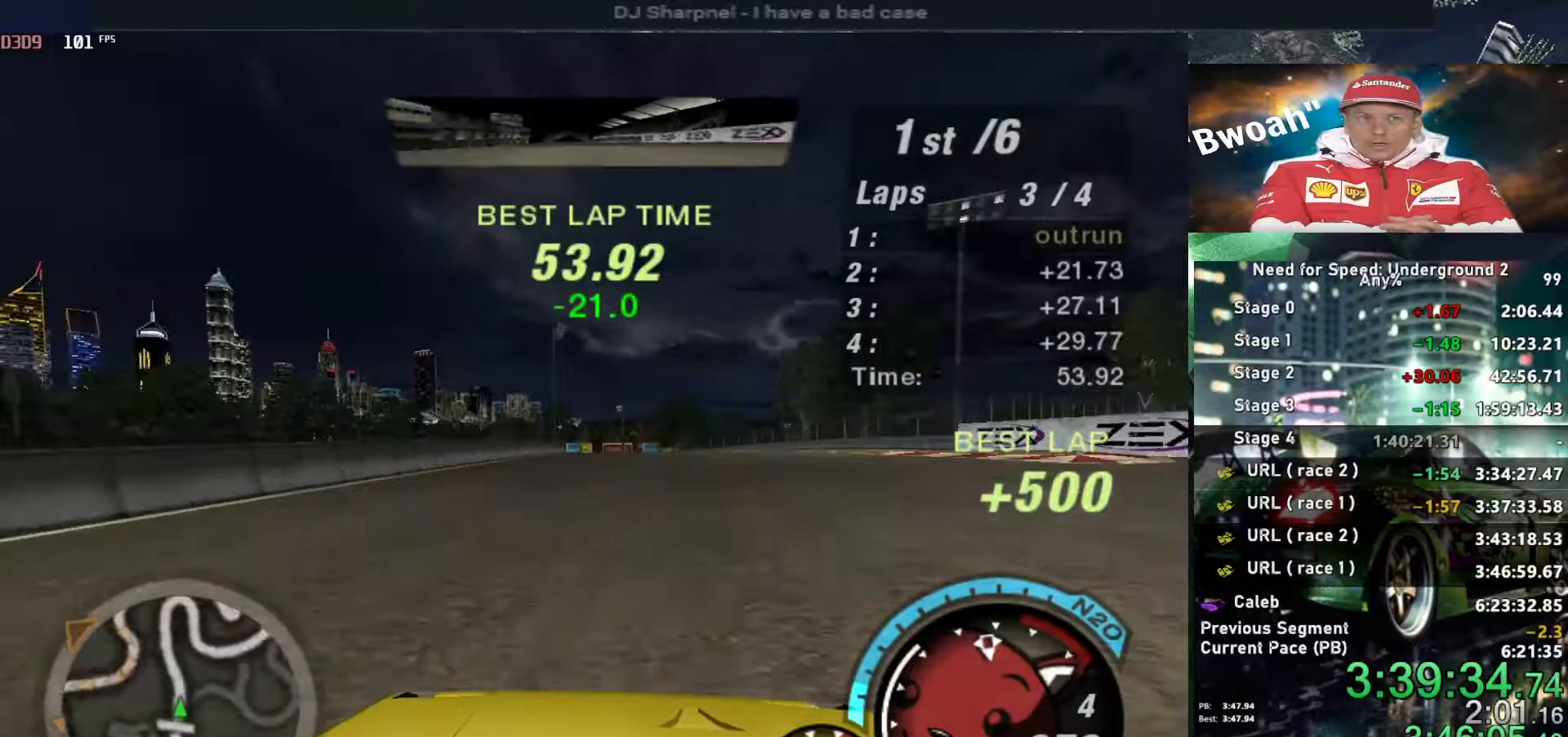
Gameplay with keyboard; each line is a JSON object with the keys held at the frame after it. "events" lists presses ("down") and releases ("up") of "alt", "ctrl", "down", "escape", "left", "r", "return", "right", "shift", "space", "super", "t", "tab", "u" and "up" between this image and that frame as [ms after this image, input, new state], when the widget could be followed in between. No other keys are recorded. Mouse input is not recorded.
{"keys": ["up"], "events": [[367, "left", "down"], [417, "left", "up"]]}
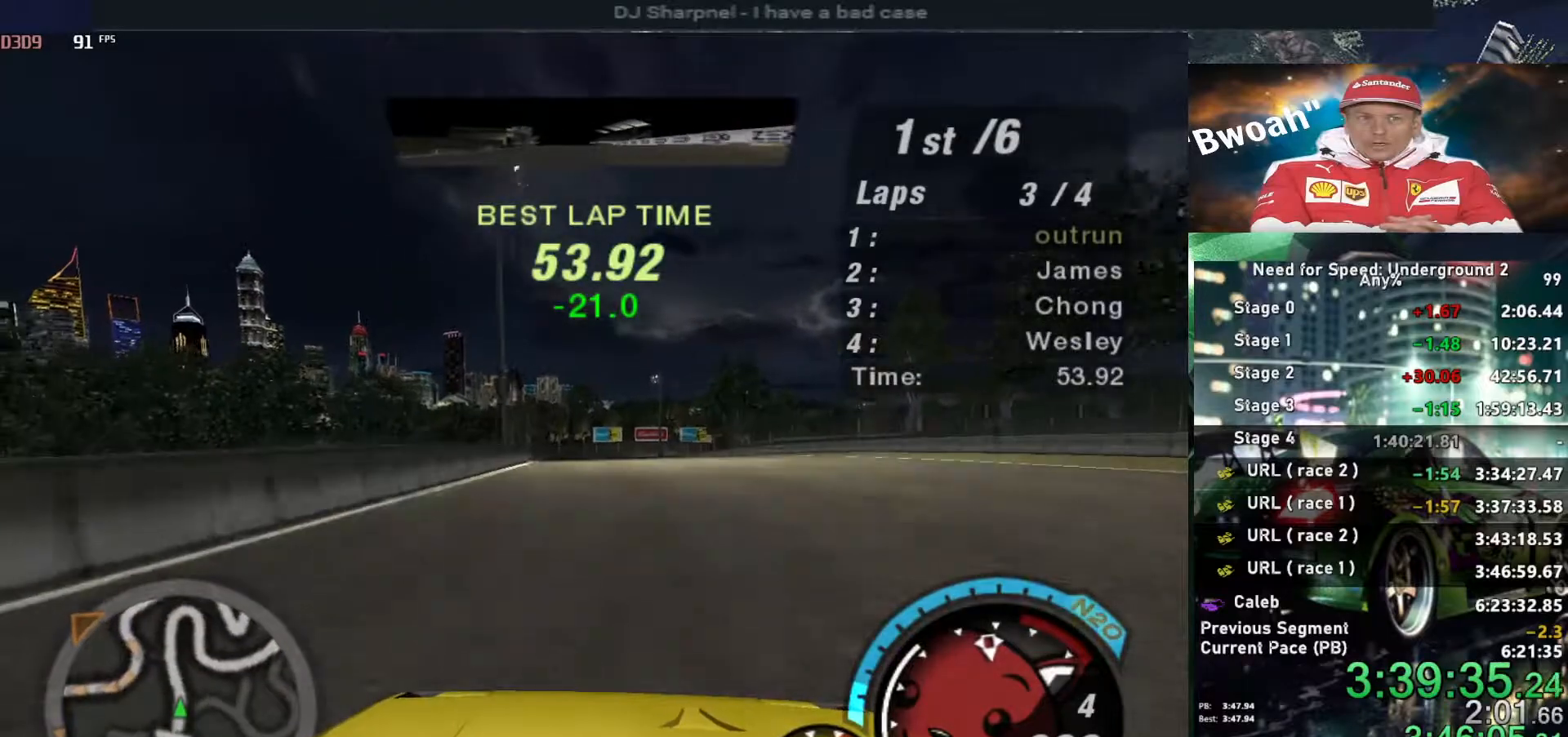
{"keys": ["alt", "up"], "events": [[50, "left", "down"], [150, "left", "up"], [200, "alt", "down"], [284, "left", "down"], [384, "left", "up"]]}
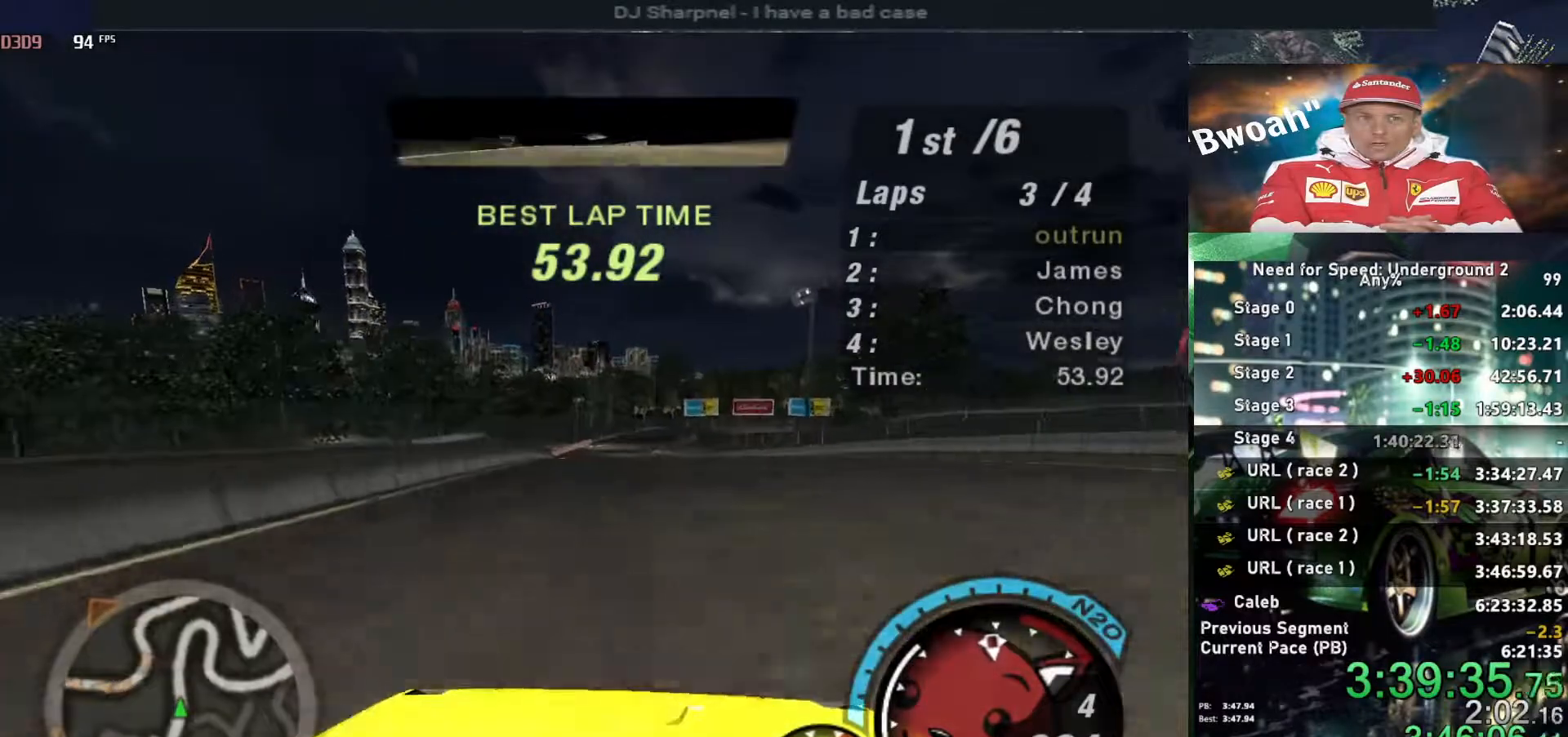
{"keys": ["up"], "events": [[350, "alt", "up"], [350, "left", "down"], [450, "left", "up"]]}
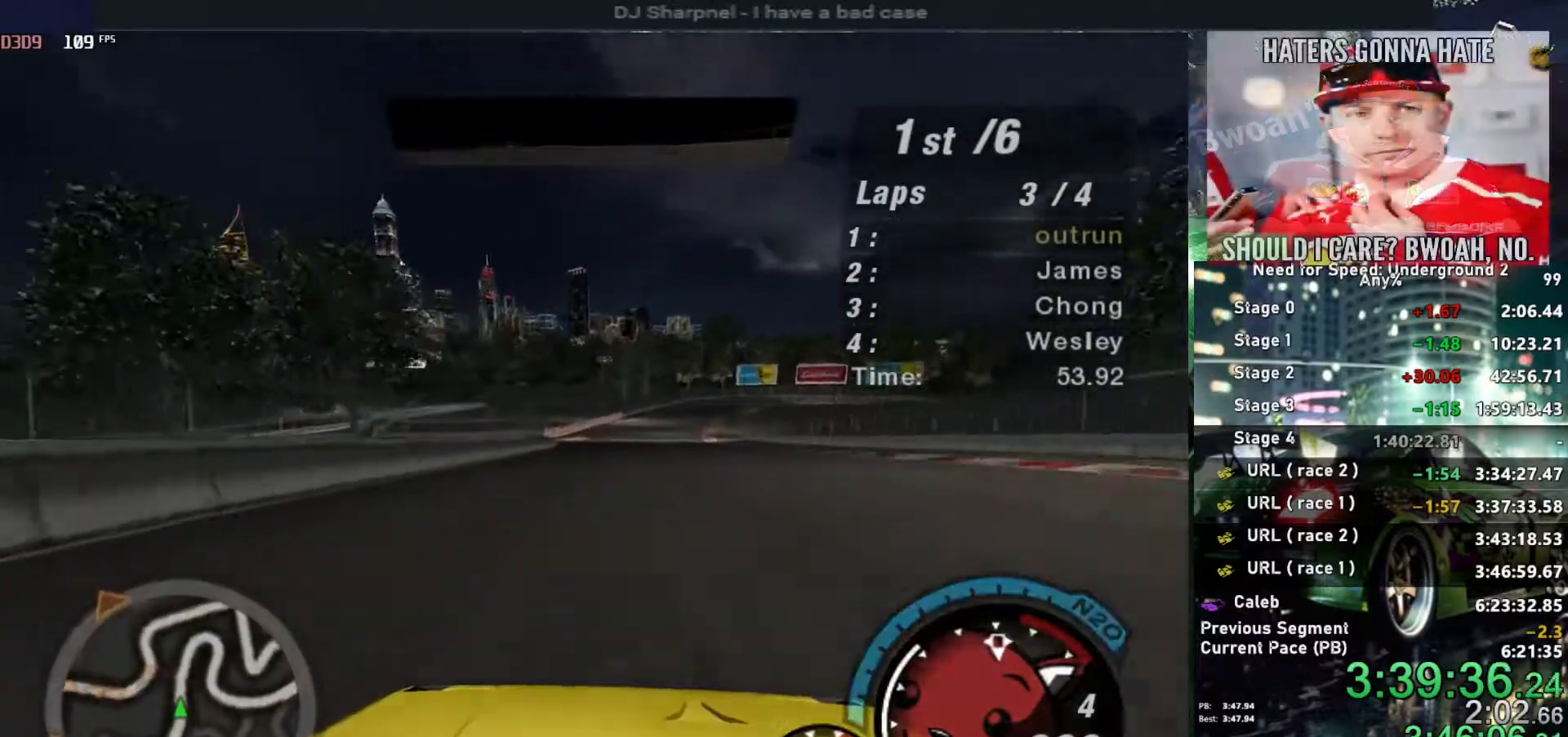
{"keys": ["up"], "events": [[367, "right", "down"], [417, "right", "up"]]}
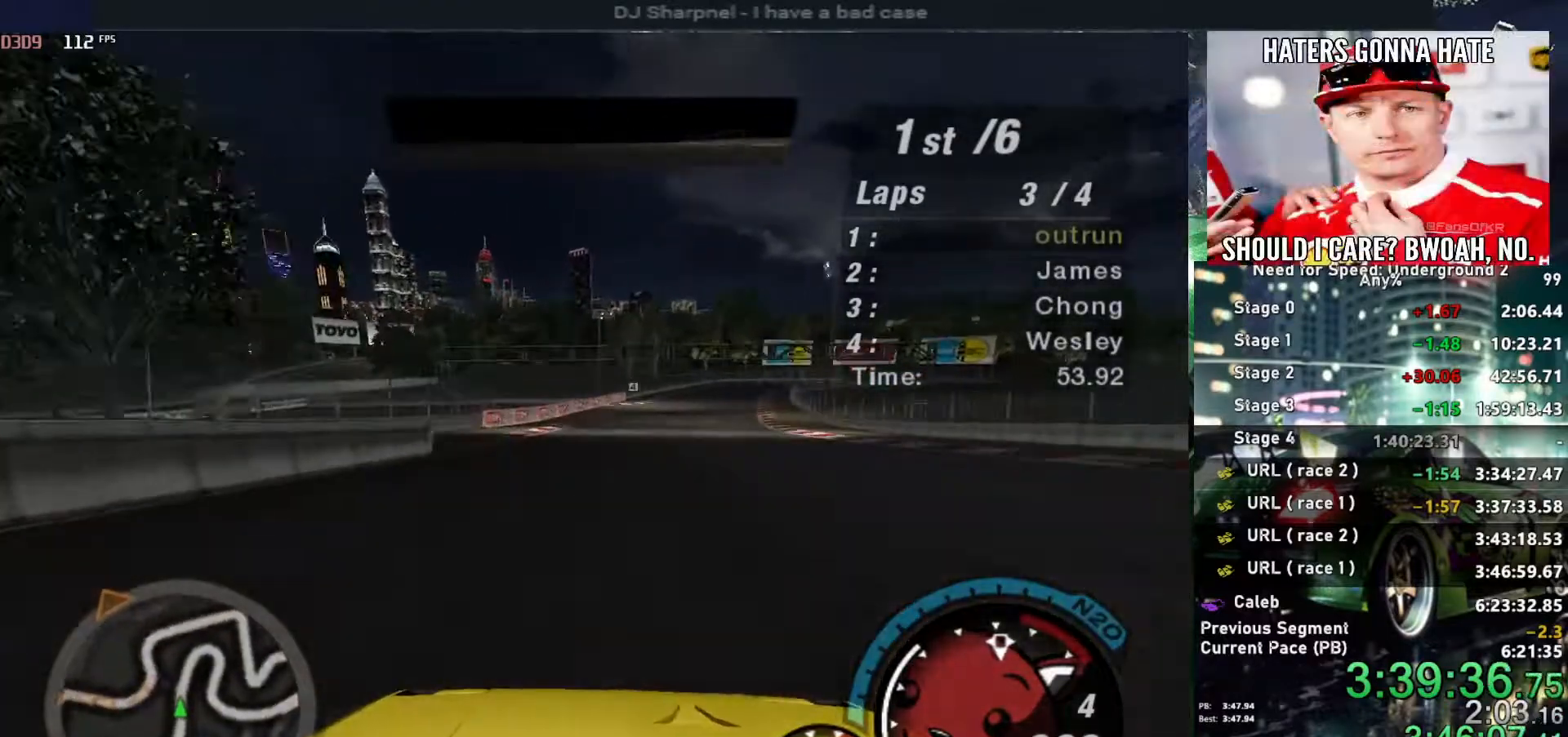
{"keys": ["up"], "events": [[284, "right", "down"], [350, "right", "up"]]}
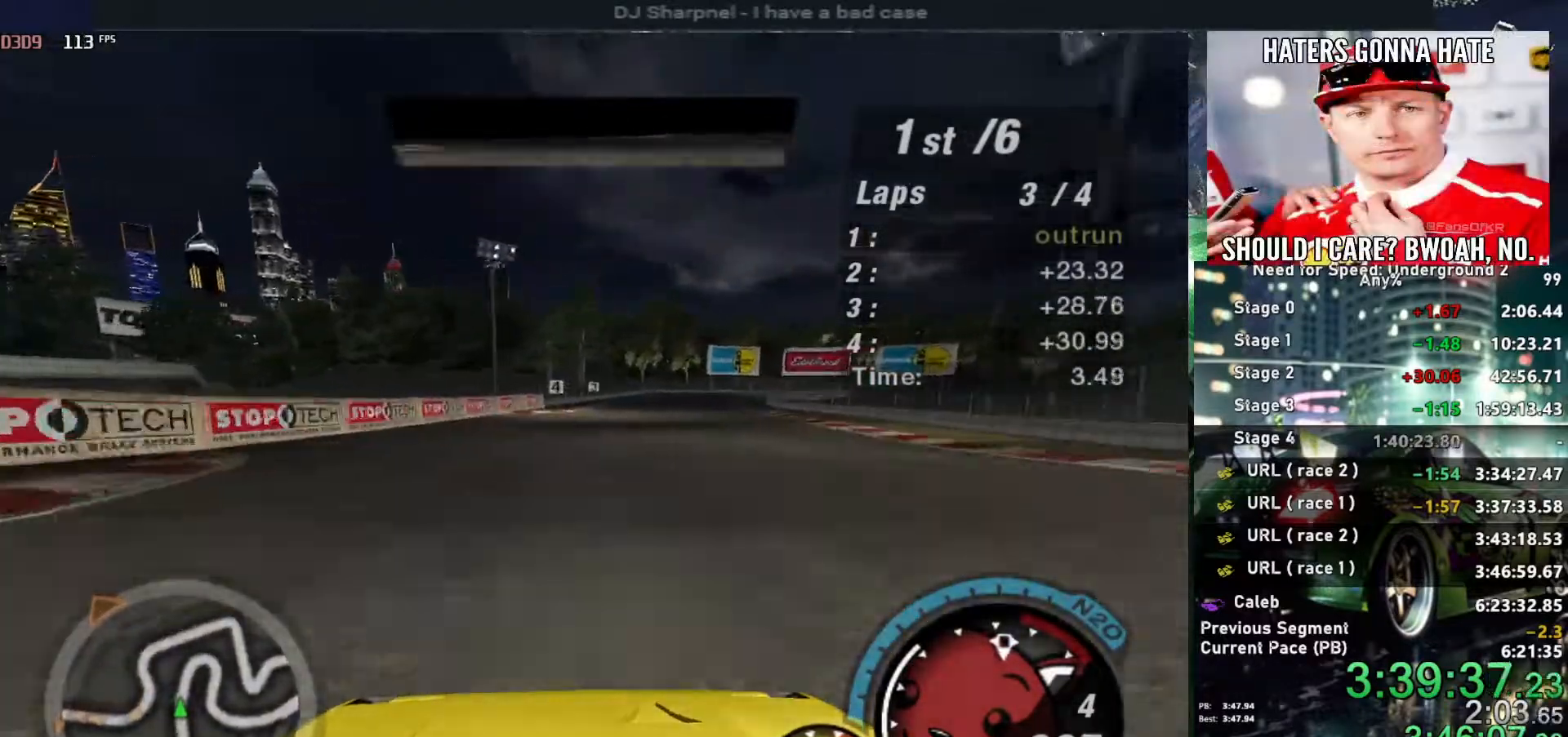
{"keys": ["alt", "up"], "events": [[217, "right", "down"], [300, "alt", "down"], [300, "right", "up"]]}
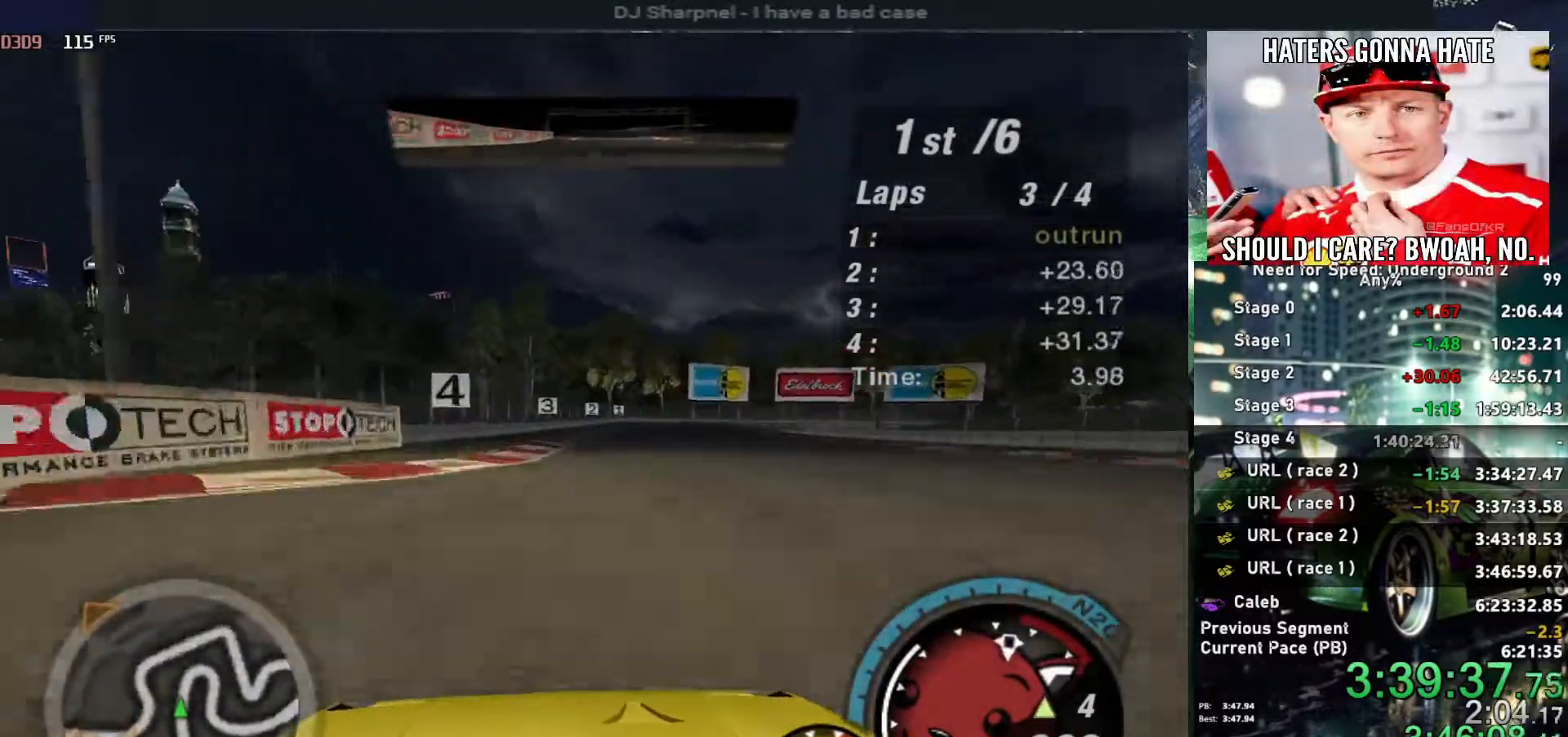
{"keys": ["right", "up"], "events": [[167, "alt", "up"], [317, "right", "down"], [367, "right", "up"], [500, "right", "down"]]}
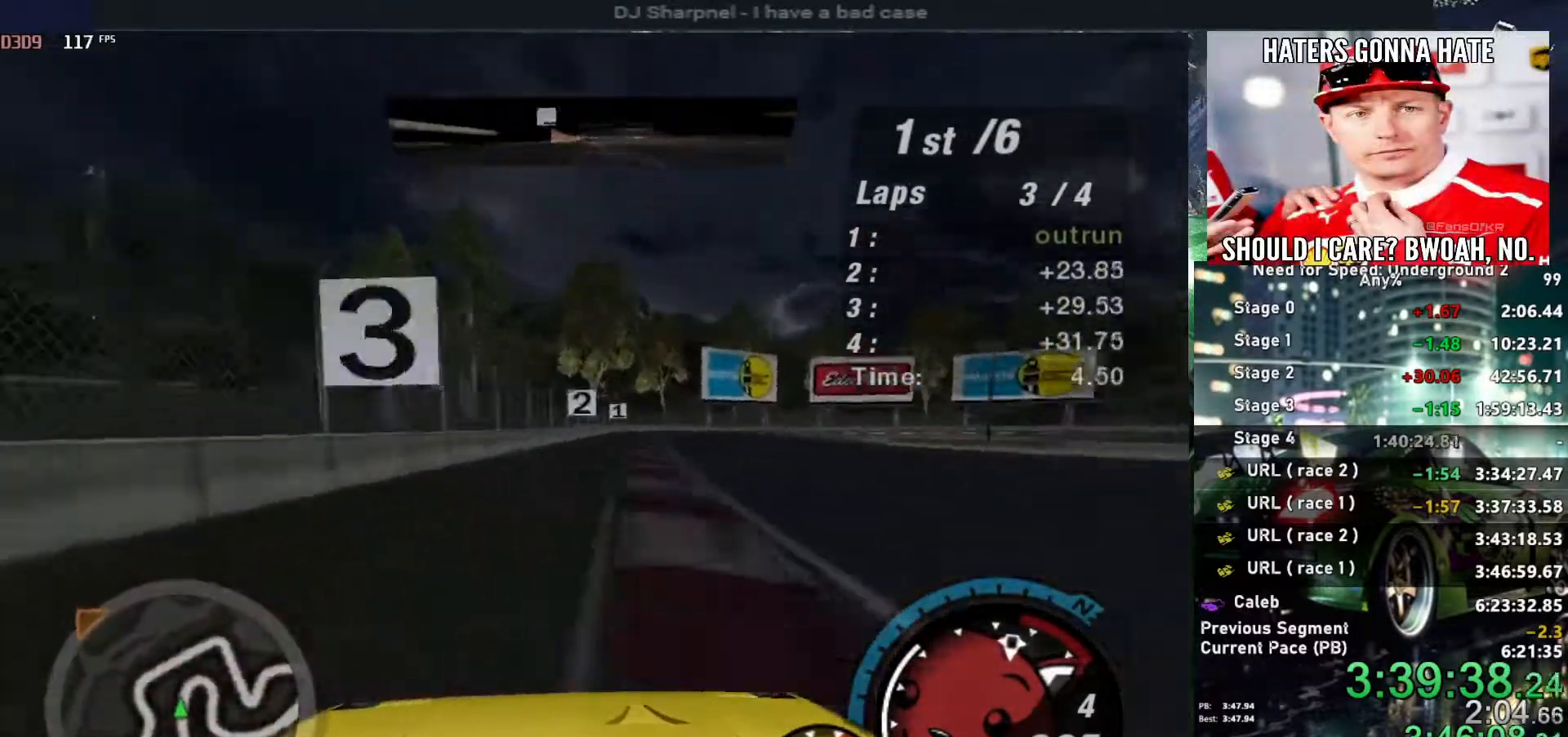
{"keys": ["up"], "events": [[100, "right", "up"], [284, "right", "down"], [384, "right", "up"]]}
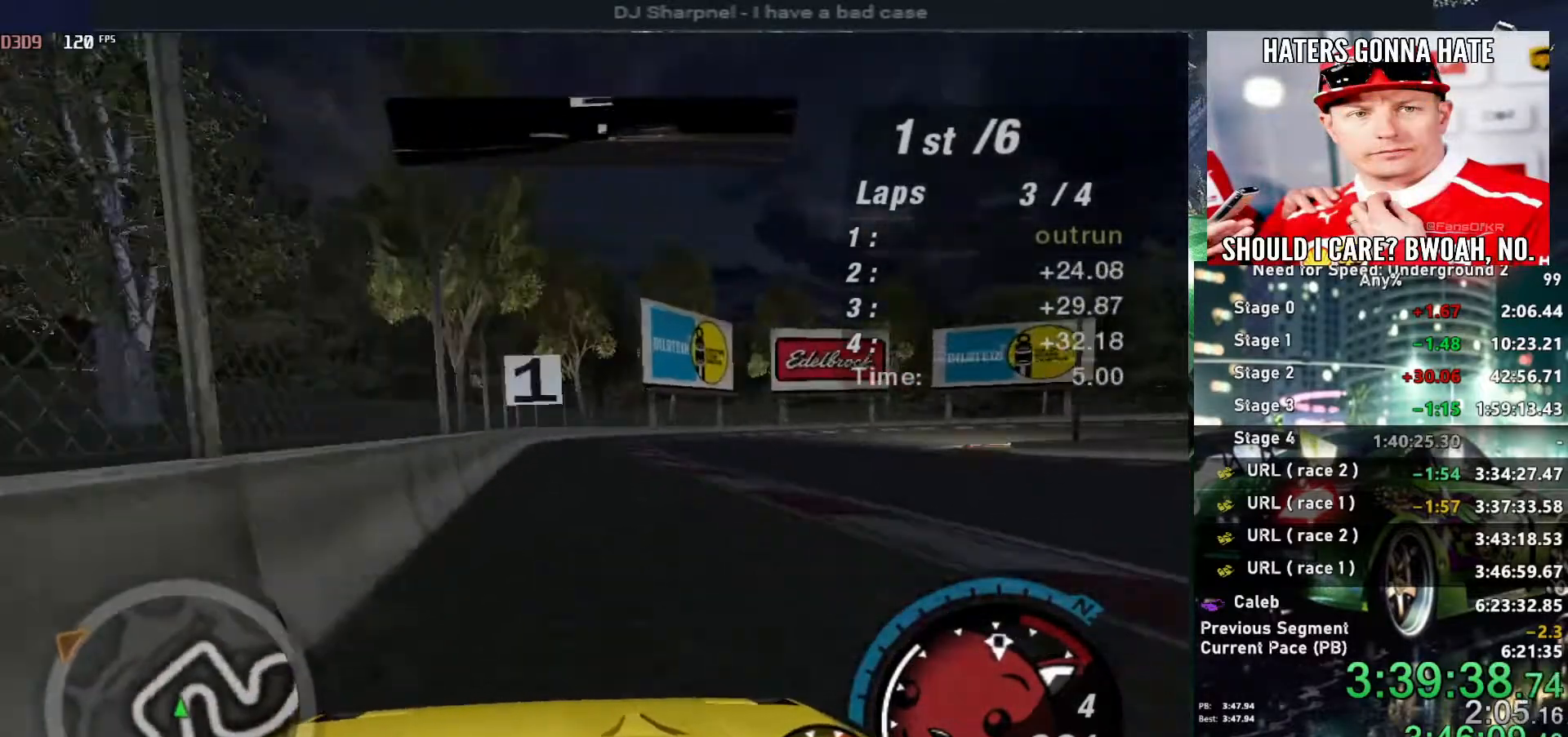
{"keys": ["right", "up"], "events": [[67, "right", "down"]]}
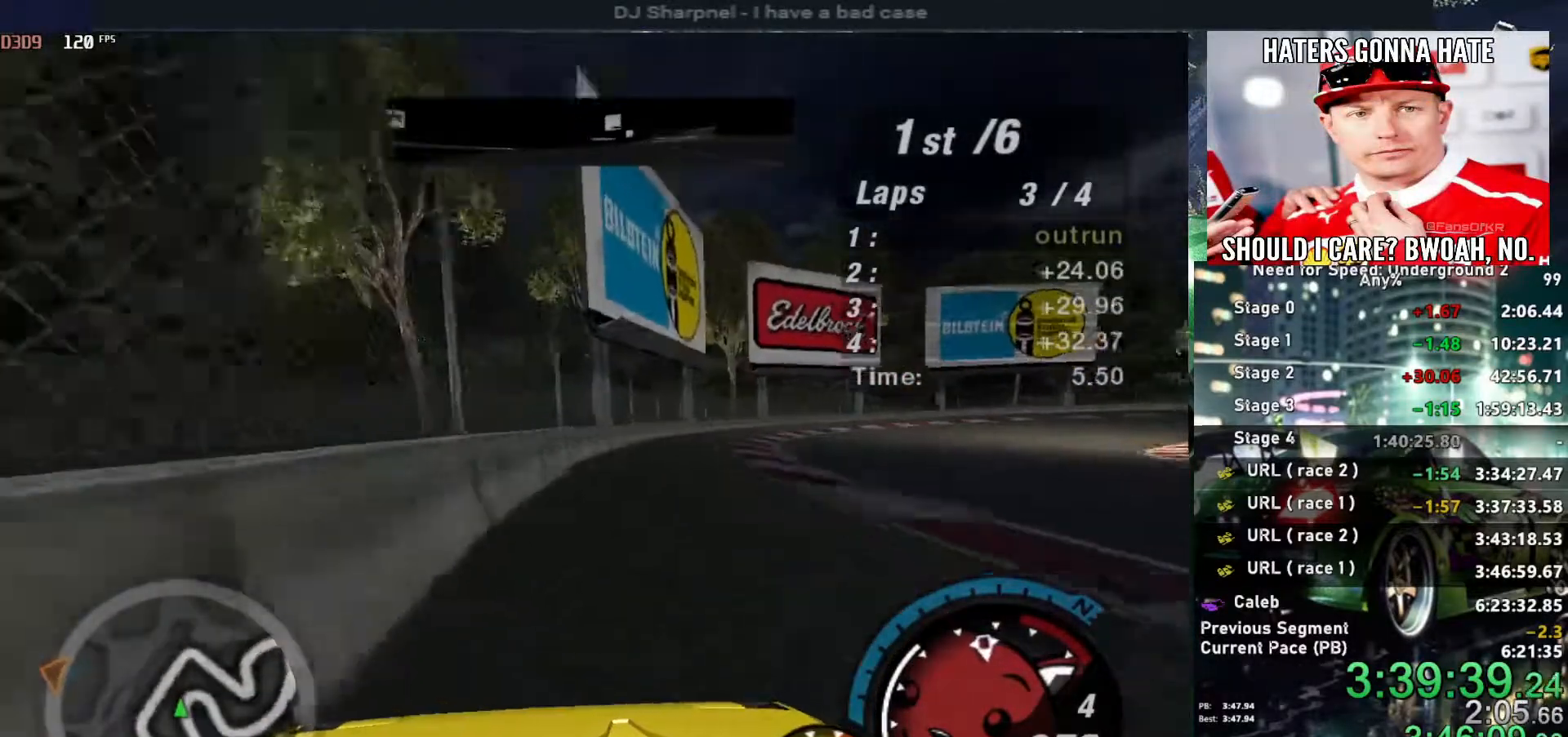
{"keys": ["right", "up"], "events": [[367, "ctrl", "down"], [467, "ctrl", "up"]]}
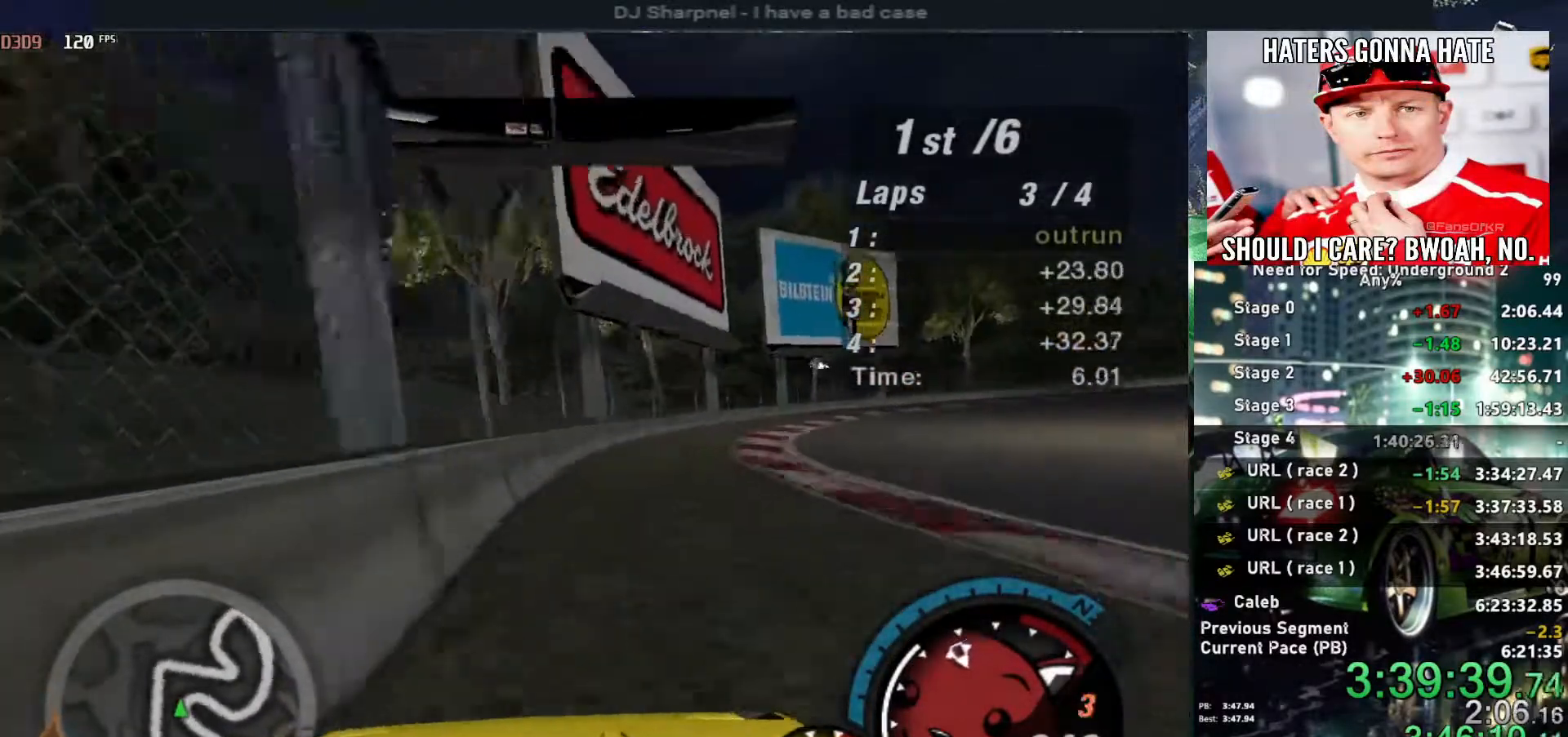
{"keys": ["right", "up"], "events": []}
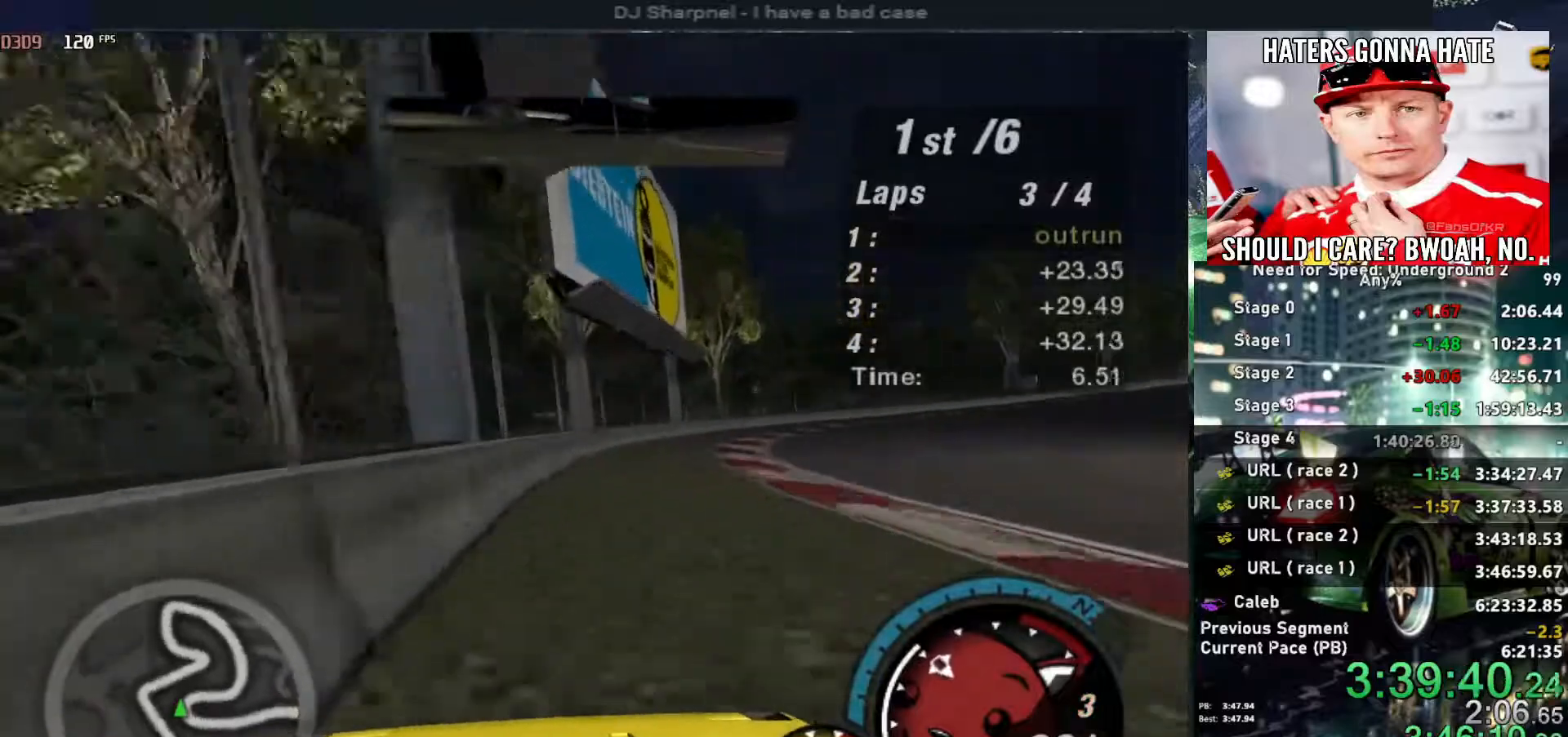
{"keys": ["right", "up"], "events": []}
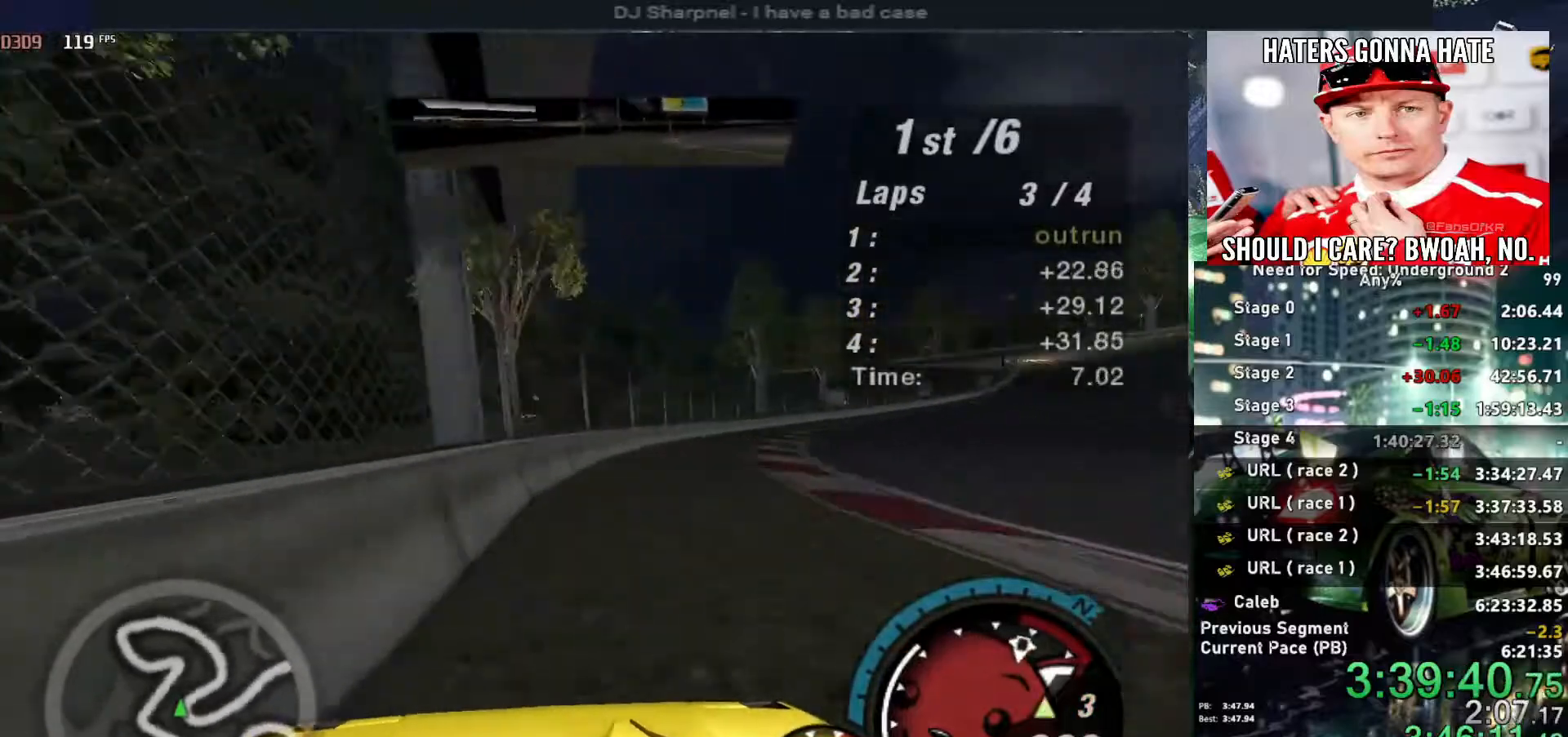
{"keys": ["right", "up"], "events": [[367, "right", "up"], [417, "right", "down"]]}
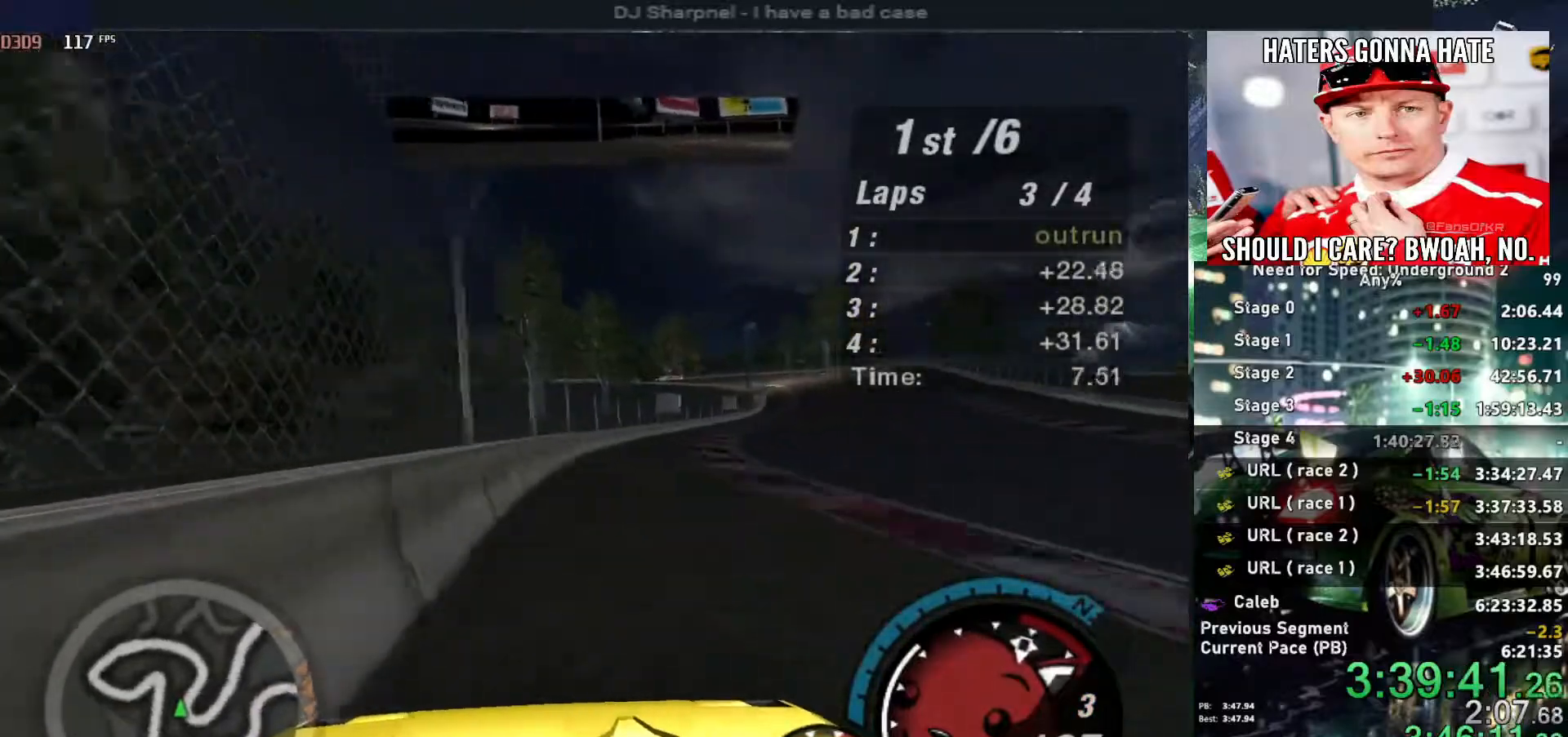
{"keys": ["up"], "events": [[50, "right", "up"], [150, "right", "down"], [434, "right", "up"]]}
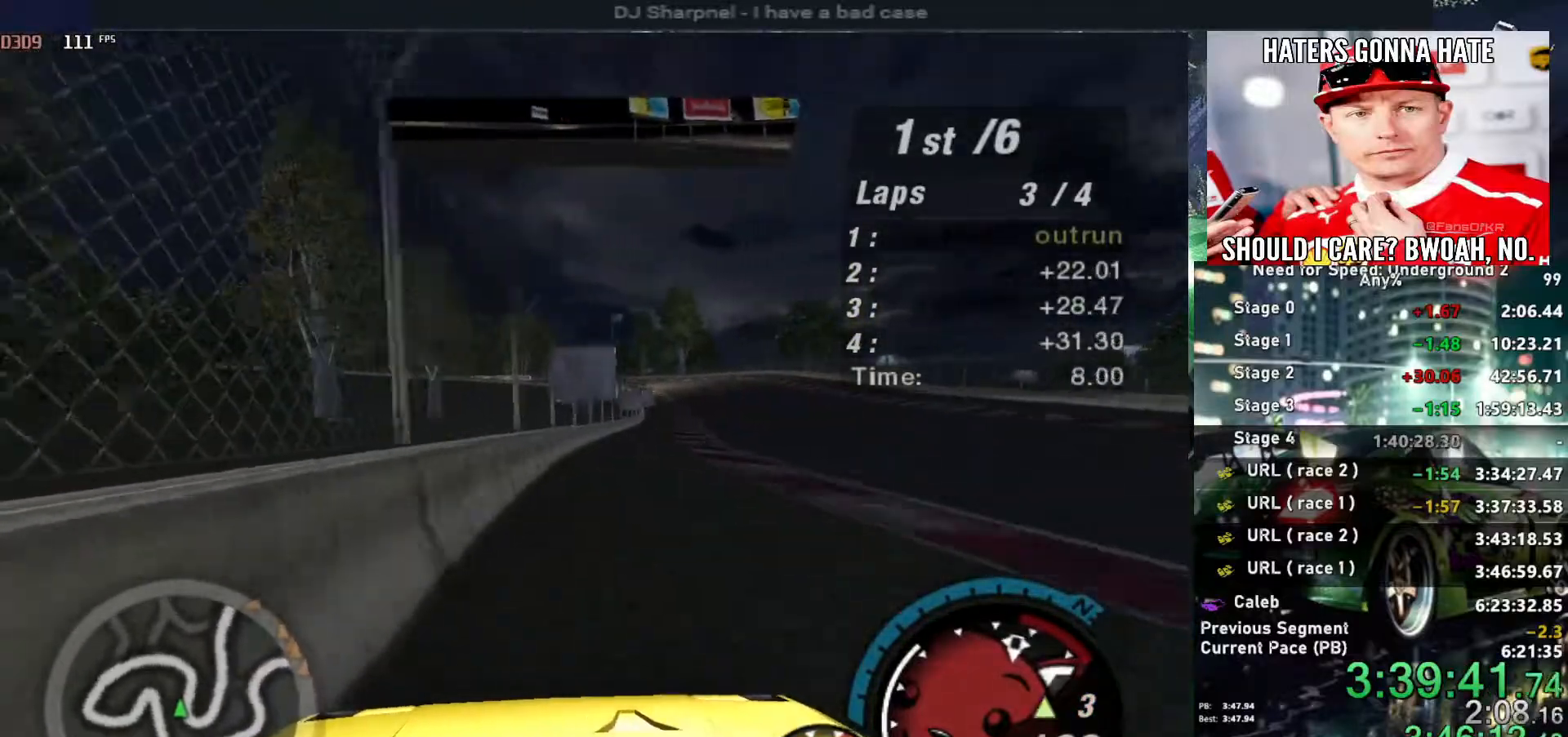
{"keys": ["up"], "events": [[17, "right", "down"], [167, "right", "up"], [250, "right", "down"], [400, "right", "up"]]}
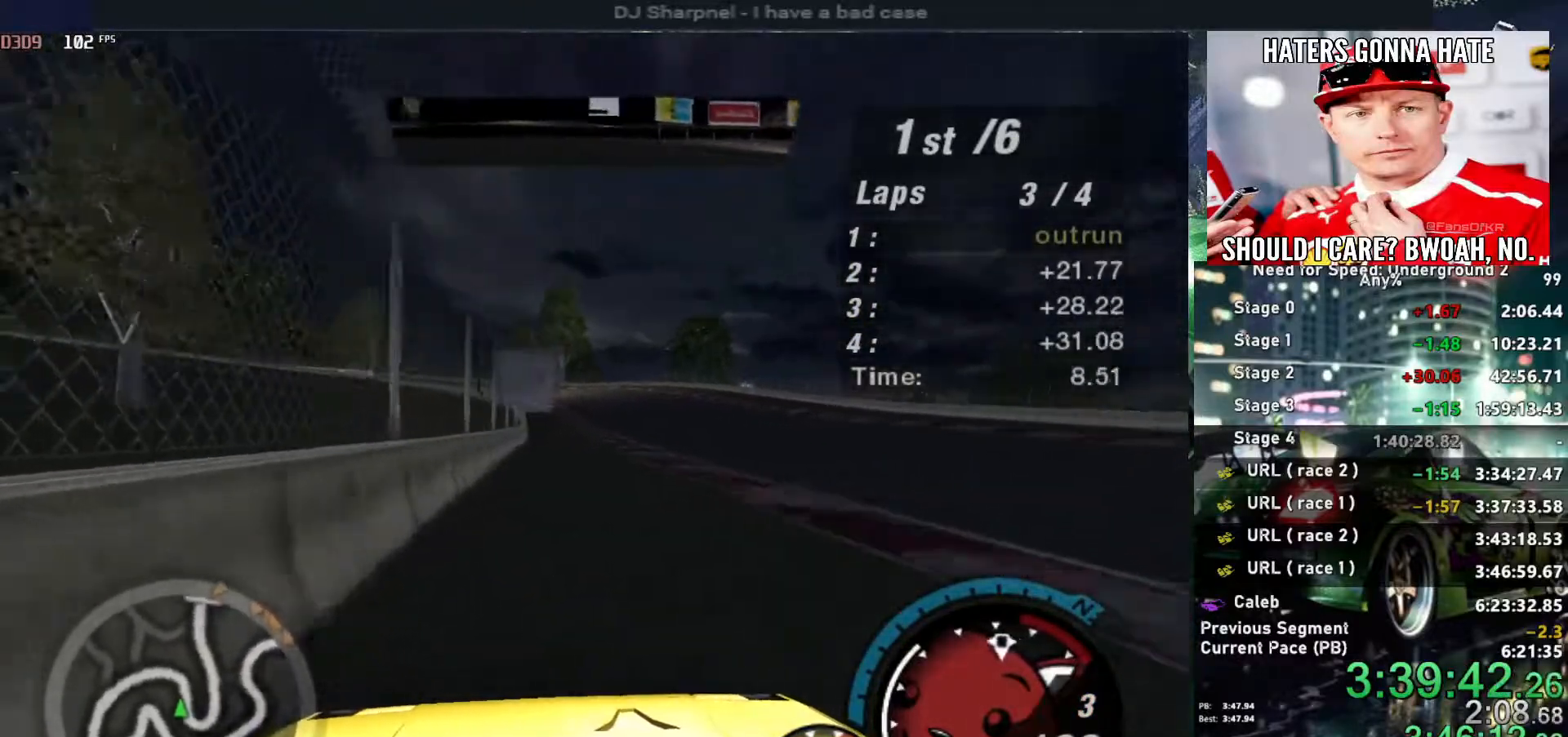
{"keys": ["up"], "events": [[50, "right", "down"], [134, "right", "up"]]}
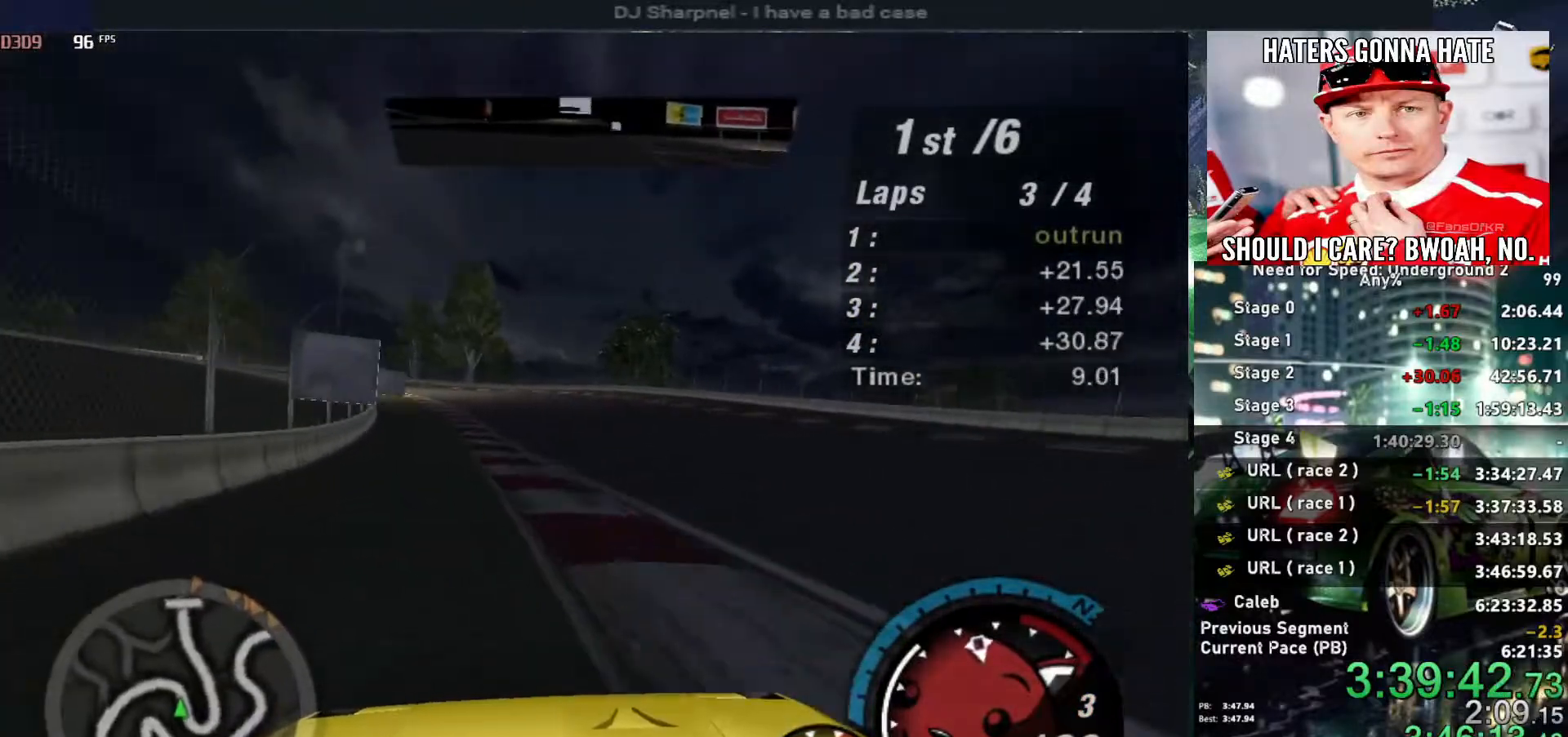
{"keys": ["up"], "events": [[284, "left", "down"], [434, "left", "up"]]}
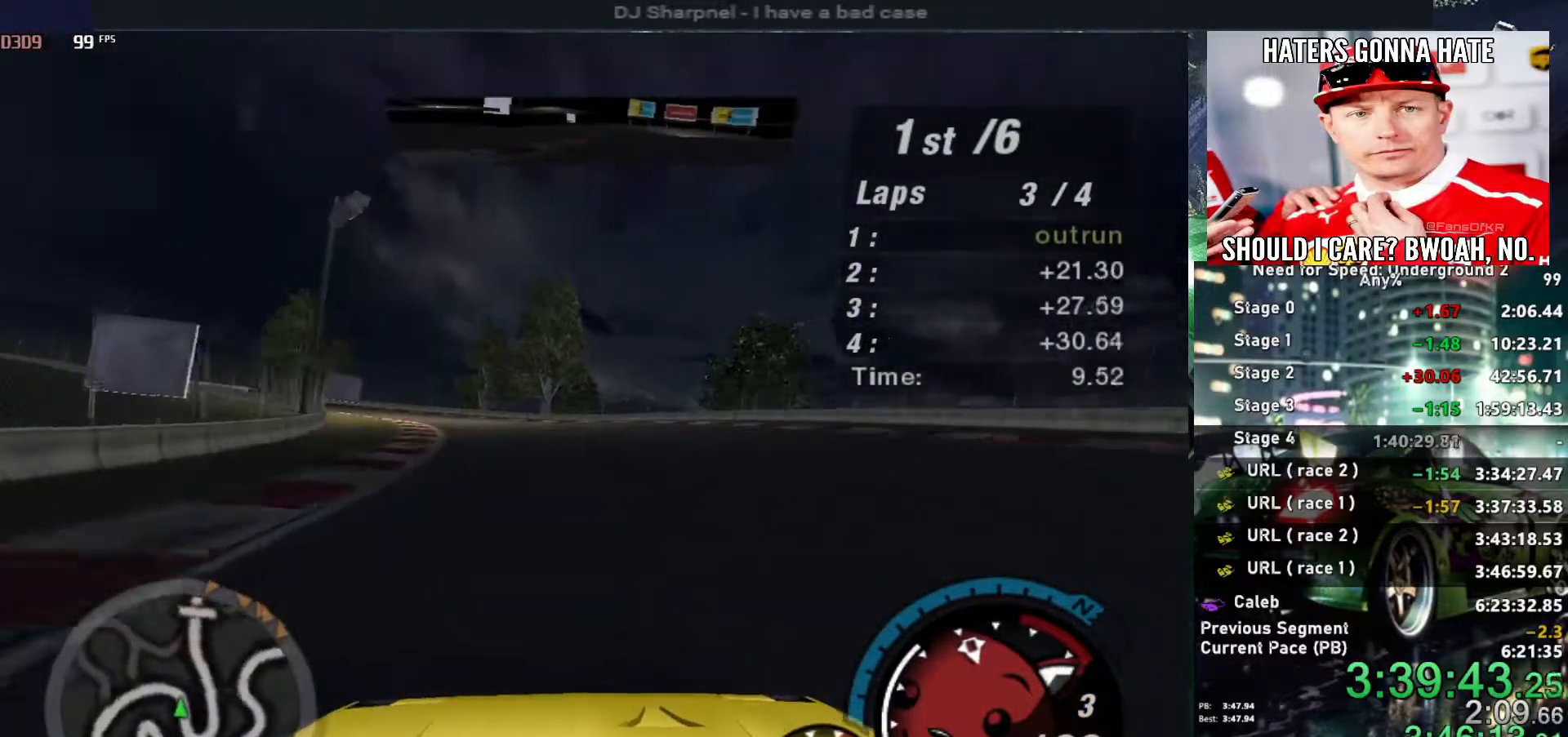
{"keys": ["up"], "events": [[67, "left", "down"], [250, "left", "up"], [350, "left", "down"], [450, "left", "up"]]}
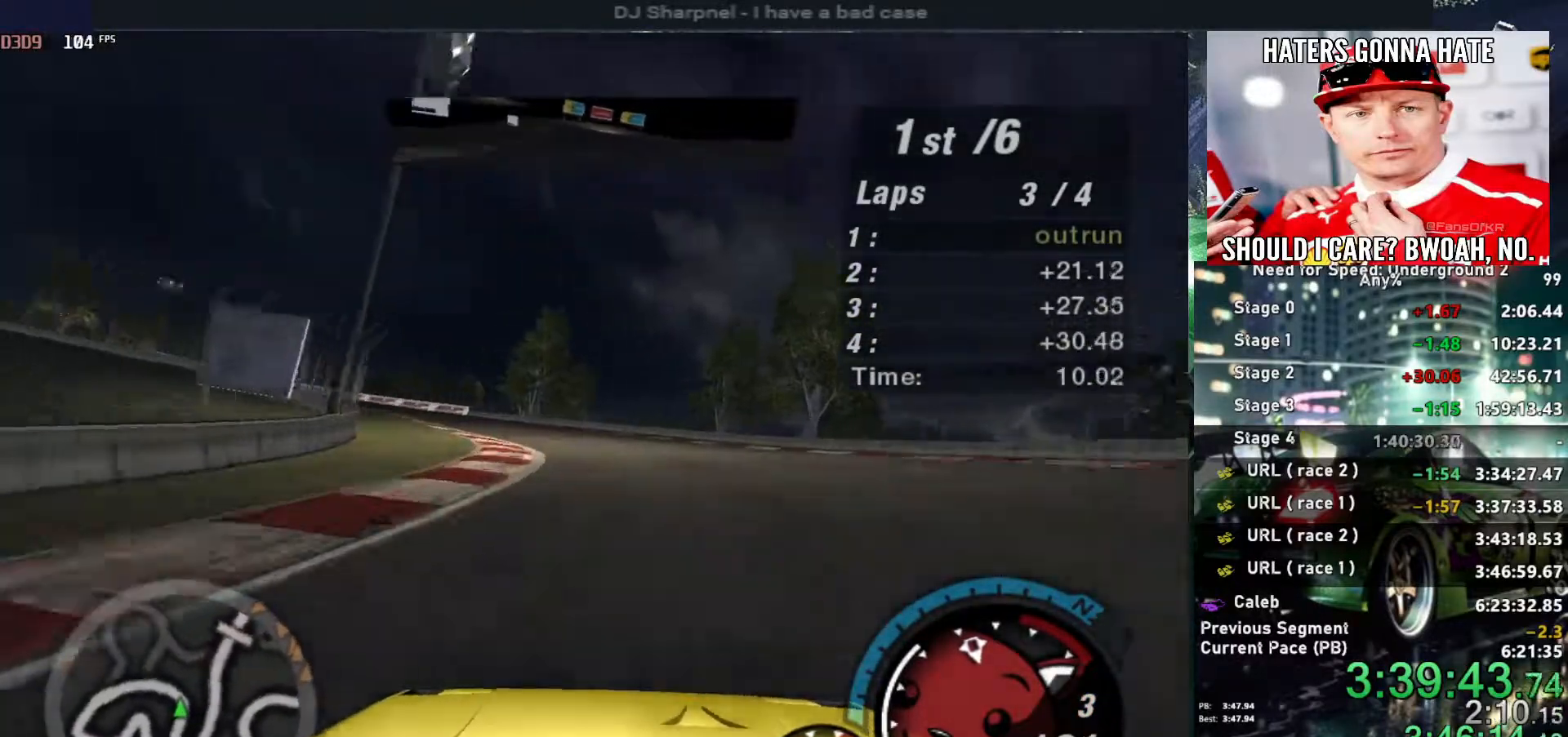
{"keys": ["left", "up"], "events": [[50, "left", "down"], [267, "left", "up"], [317, "left", "down"]]}
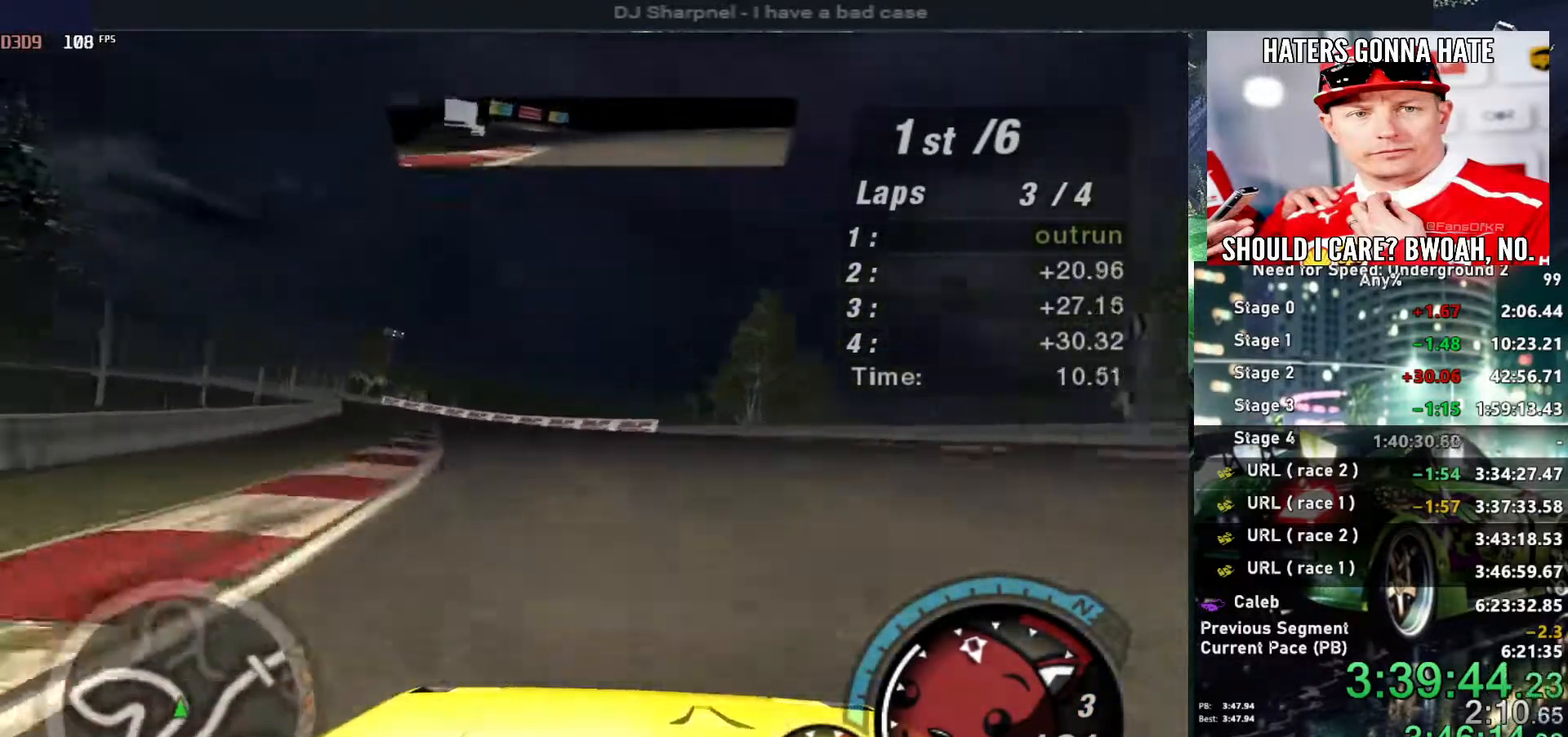
{"keys": ["left", "up"], "events": [[17, "left", "up"], [234, "left", "down"], [434, "left", "up"], [467, "left", "down"]]}
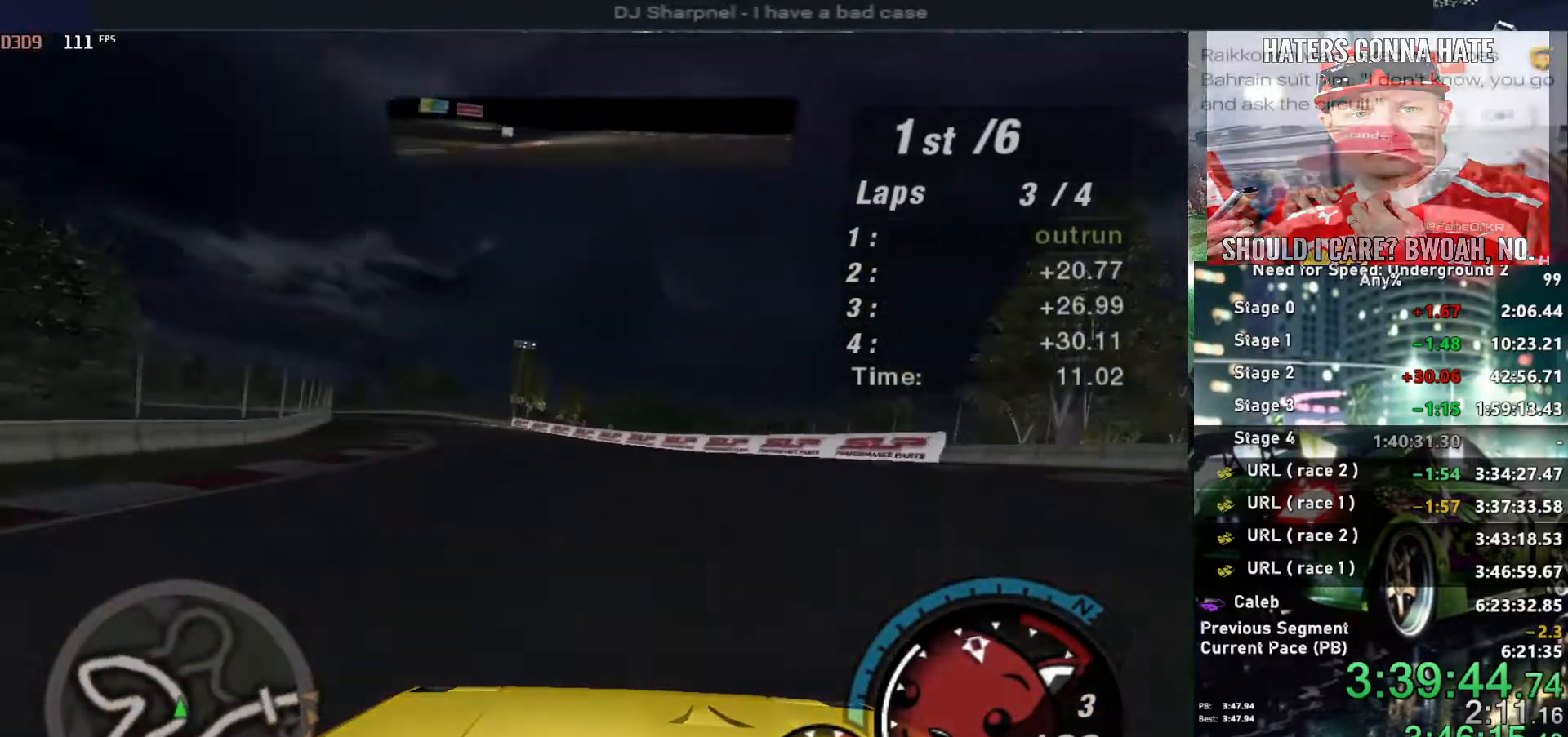
{"keys": ["up"], "events": [[117, "left", "up"]]}
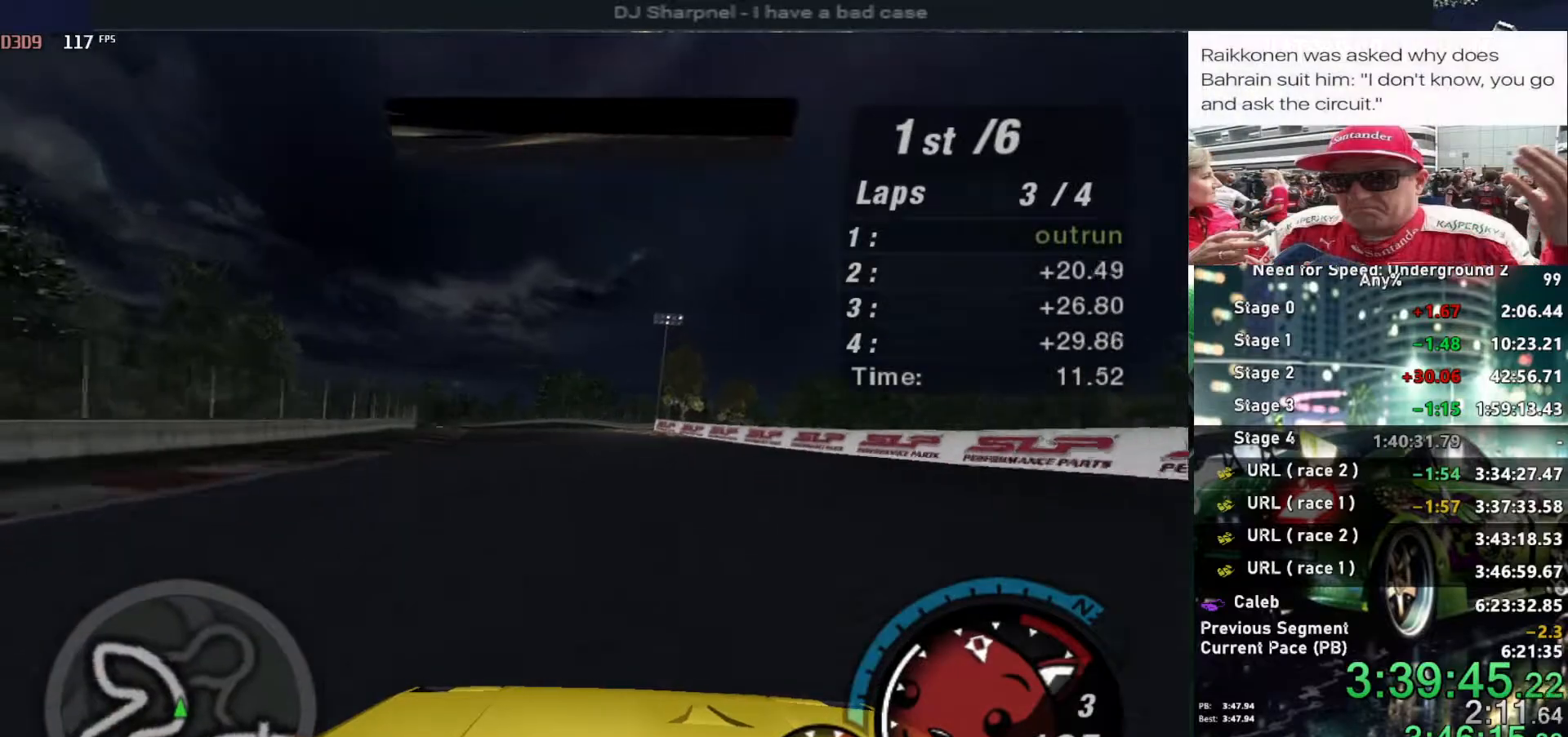
{"keys": ["up"], "events": [[84, "left", "down"], [184, "left", "up"]]}
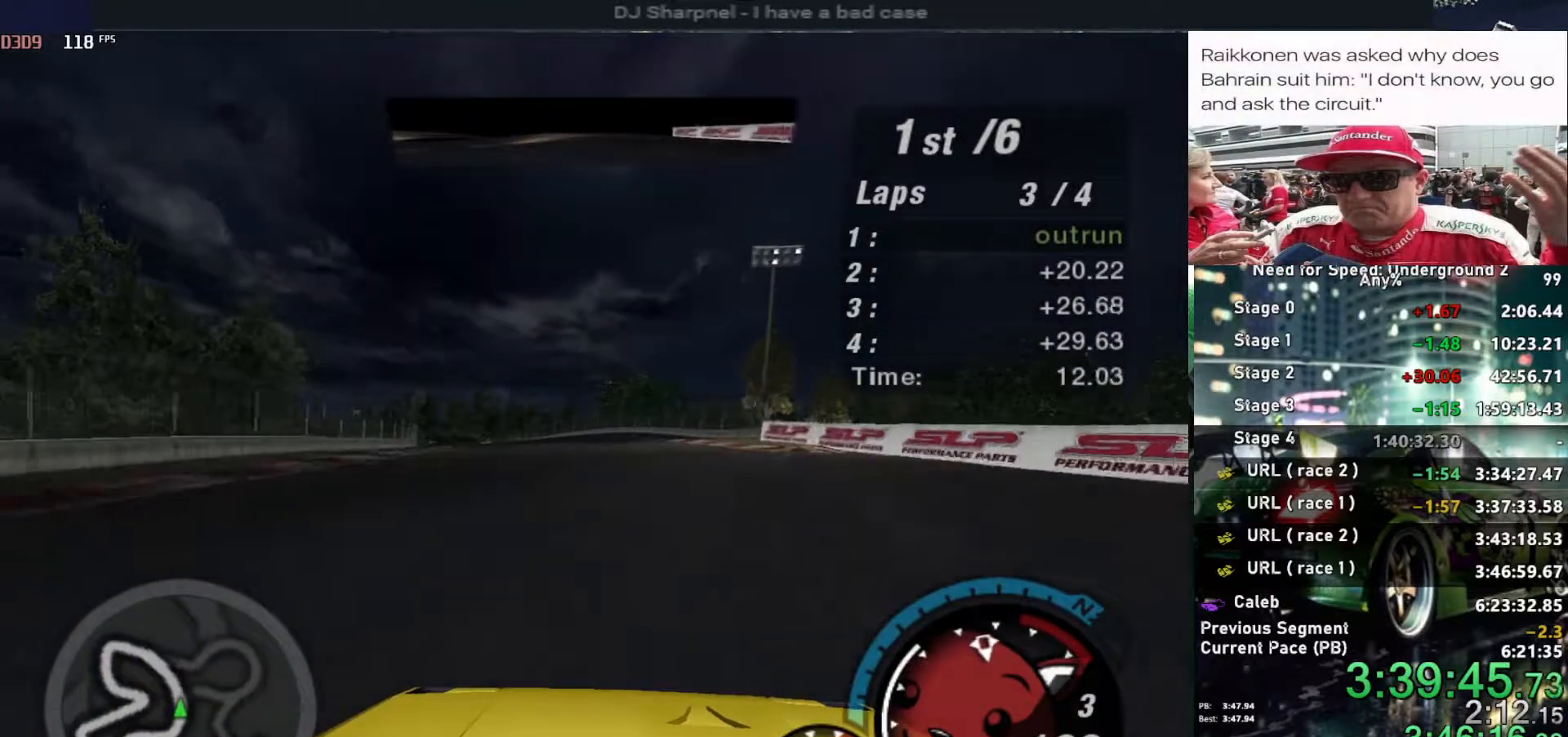
{"keys": ["up"], "events": [[50, "left", "down"], [184, "left", "up"]]}
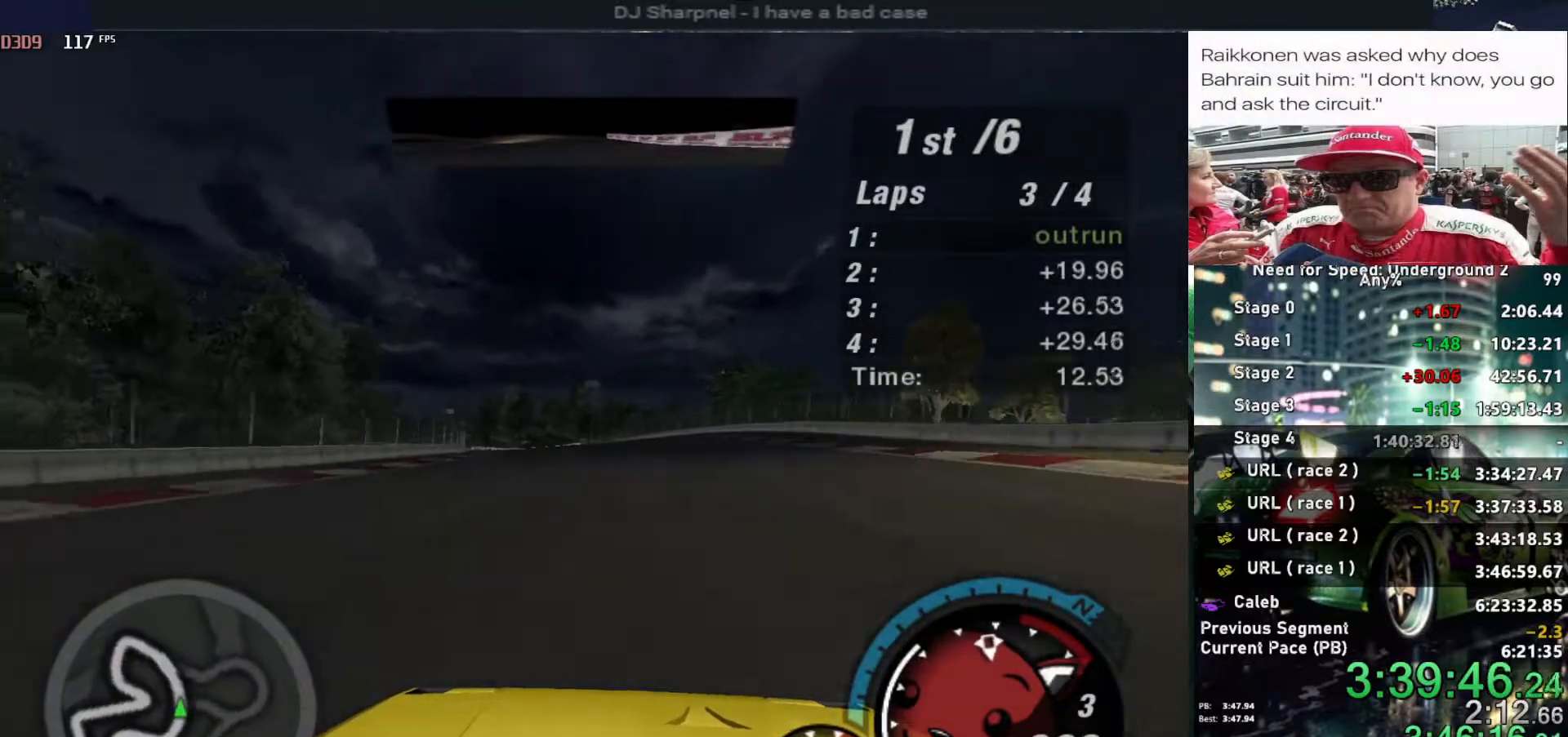
{"keys": ["up"], "events": []}
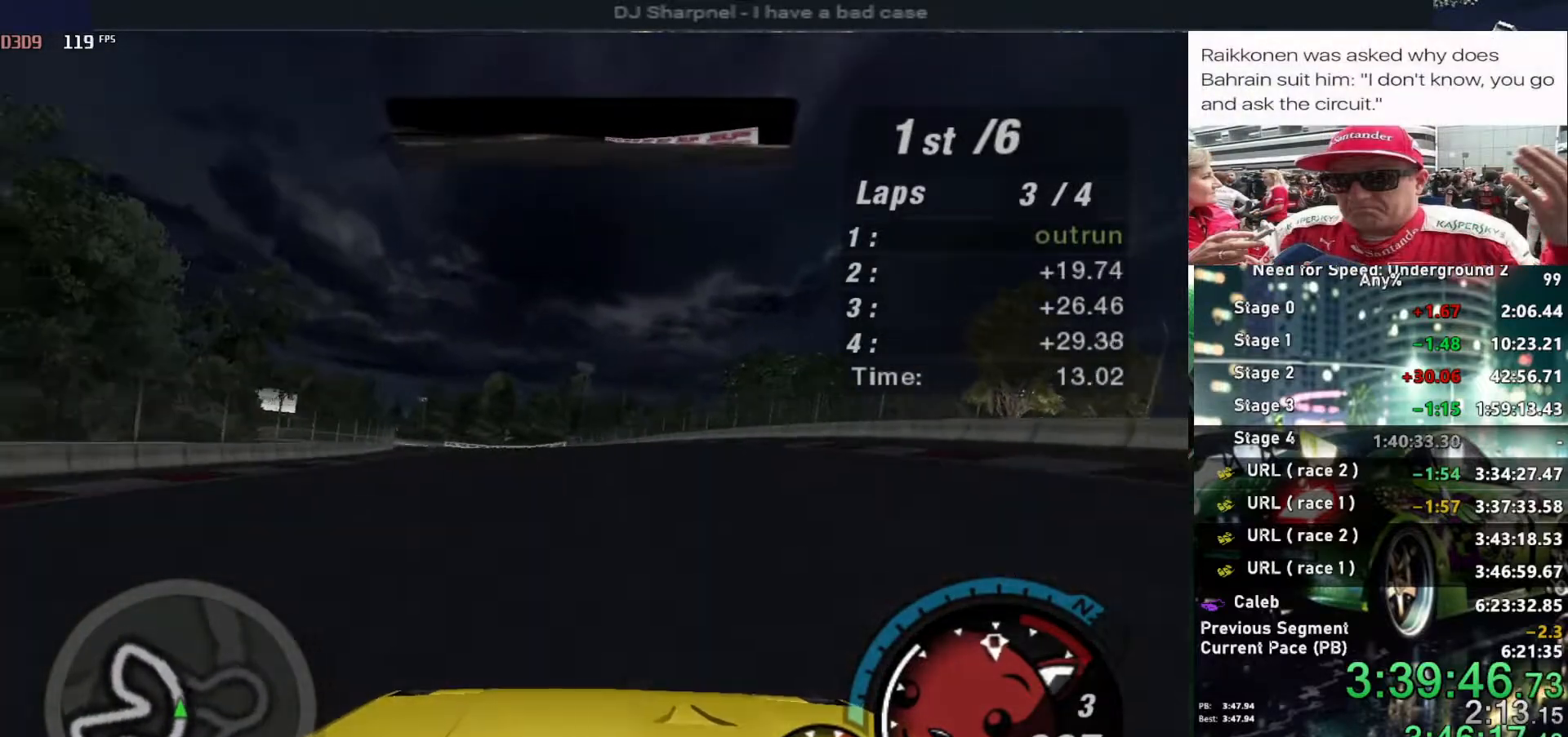
{"keys": ["up"], "events": [[84, "left", "down"], [184, "left", "up"]]}
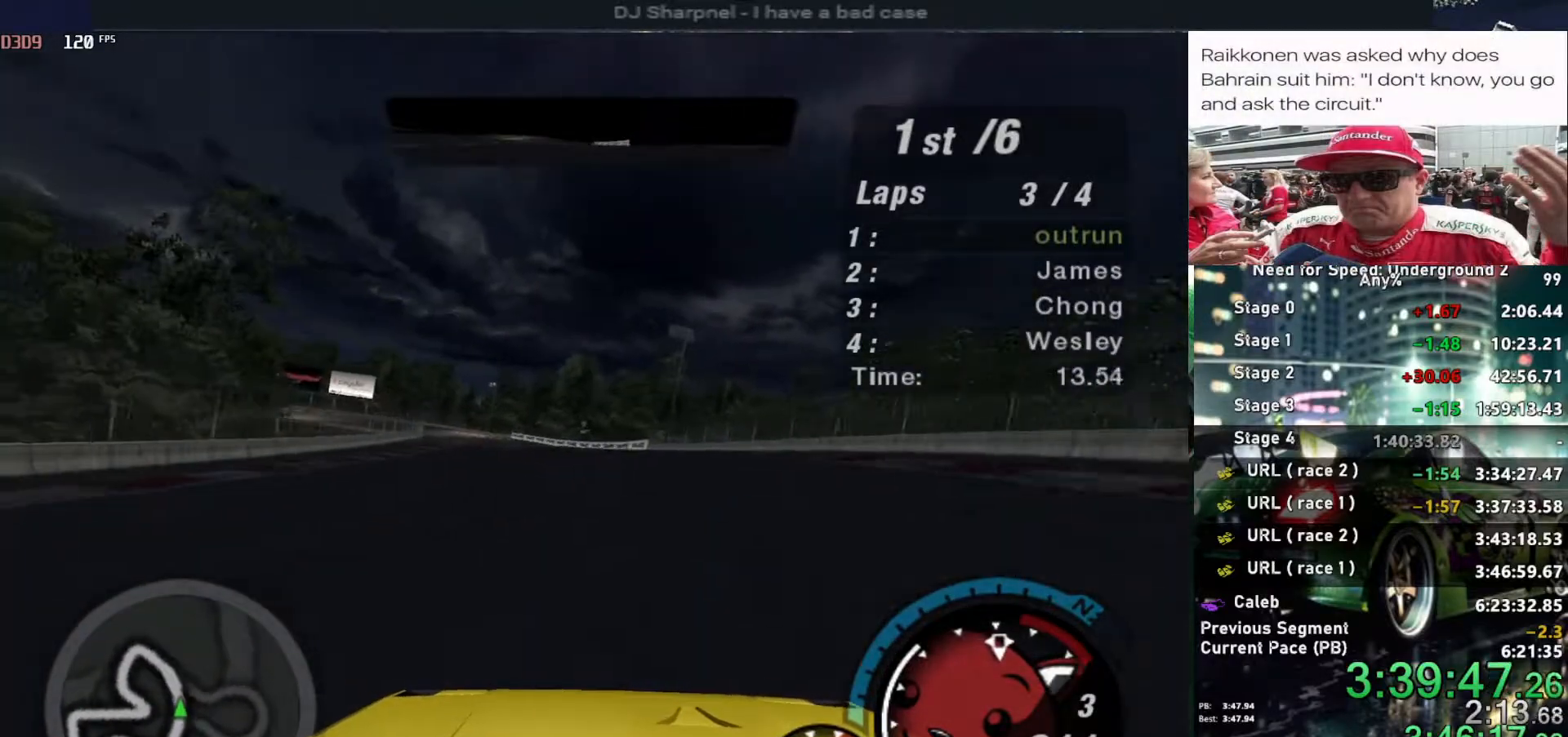
{"keys": ["up"], "events": [[234, "left", "down"], [334, "left", "up"]]}
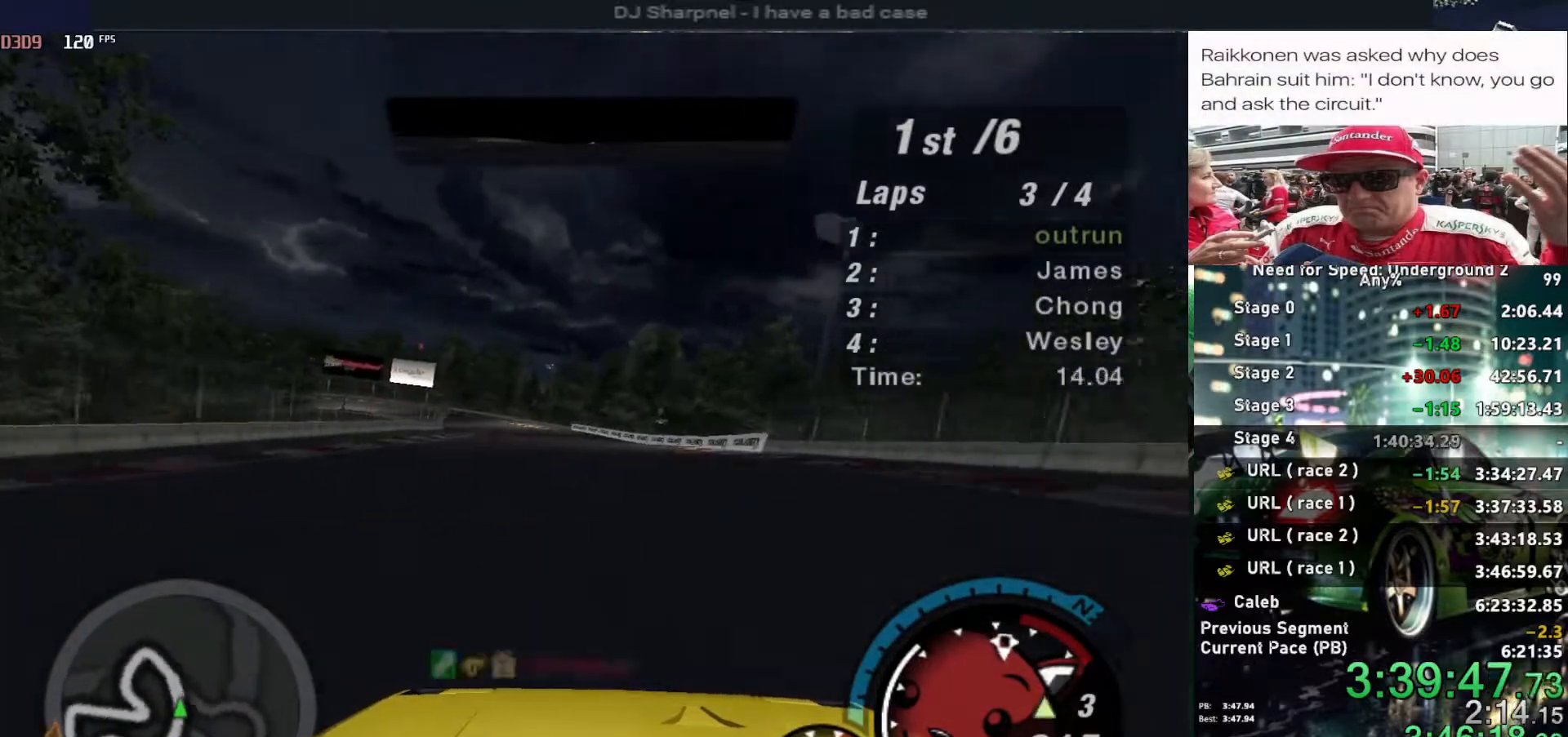
{"keys": ["up"], "events": [[300, "left", "down"], [400, "left", "up"]]}
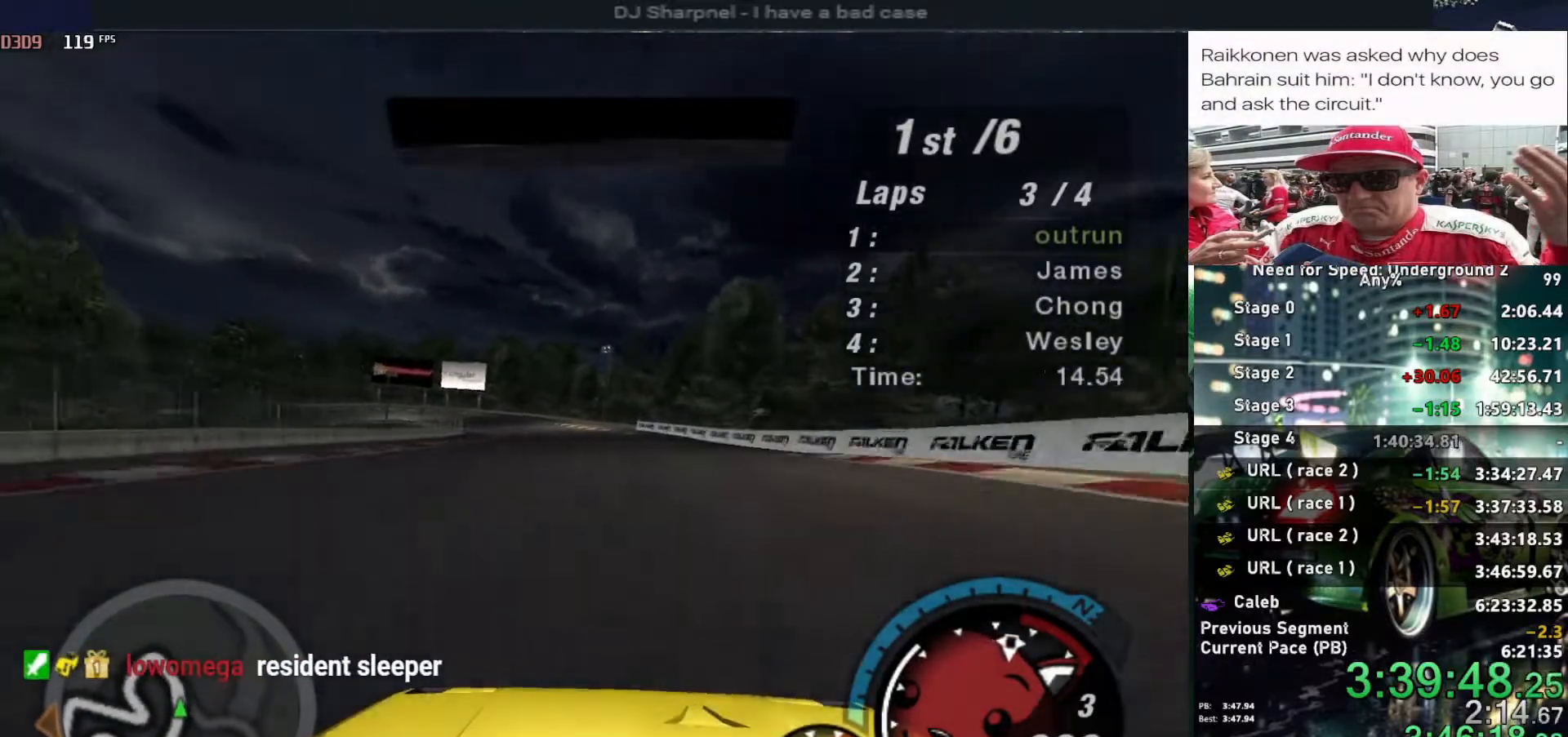
{"keys": ["up"], "events": []}
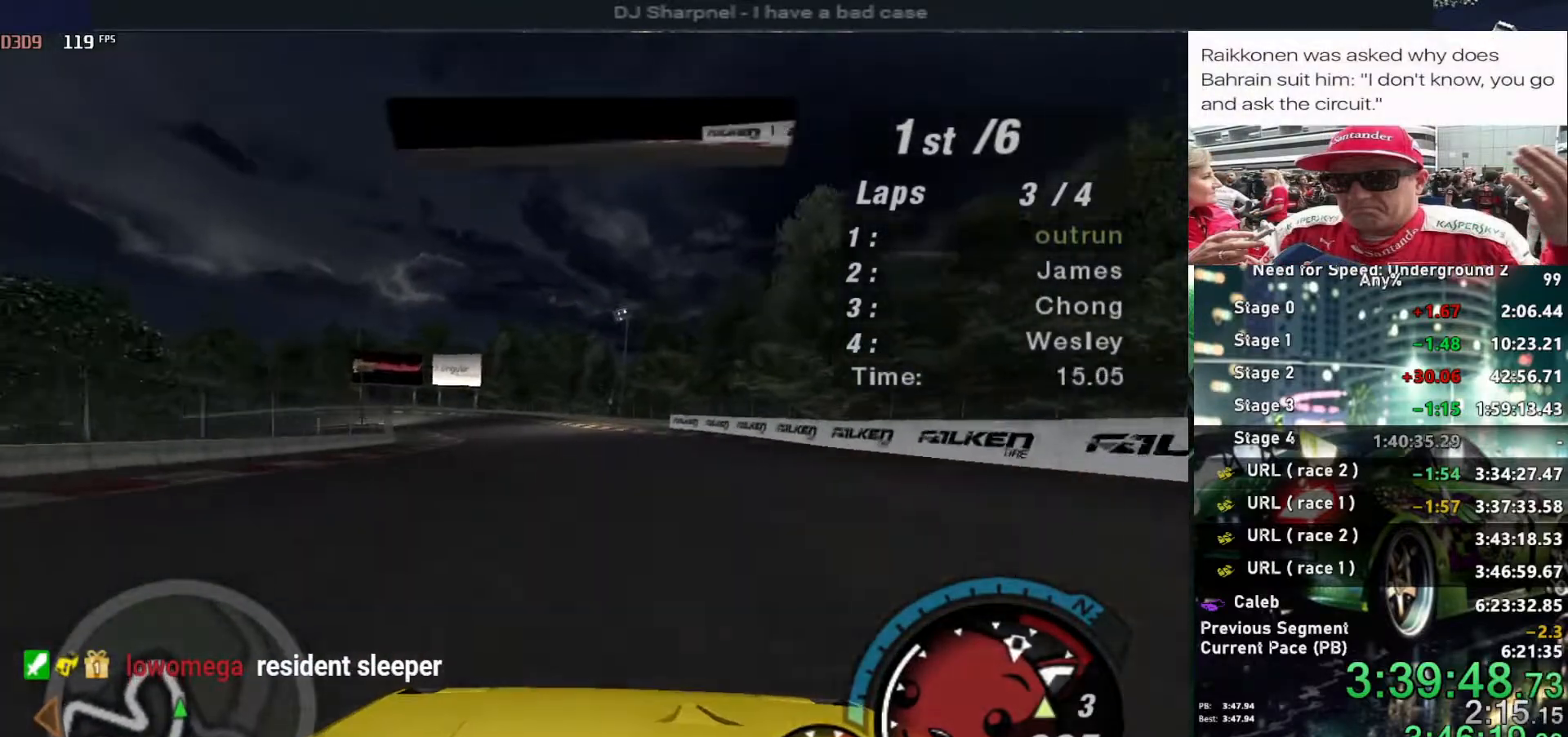
{"keys": ["up"], "events": [[200, "left", "down"], [284, "left", "up"]]}
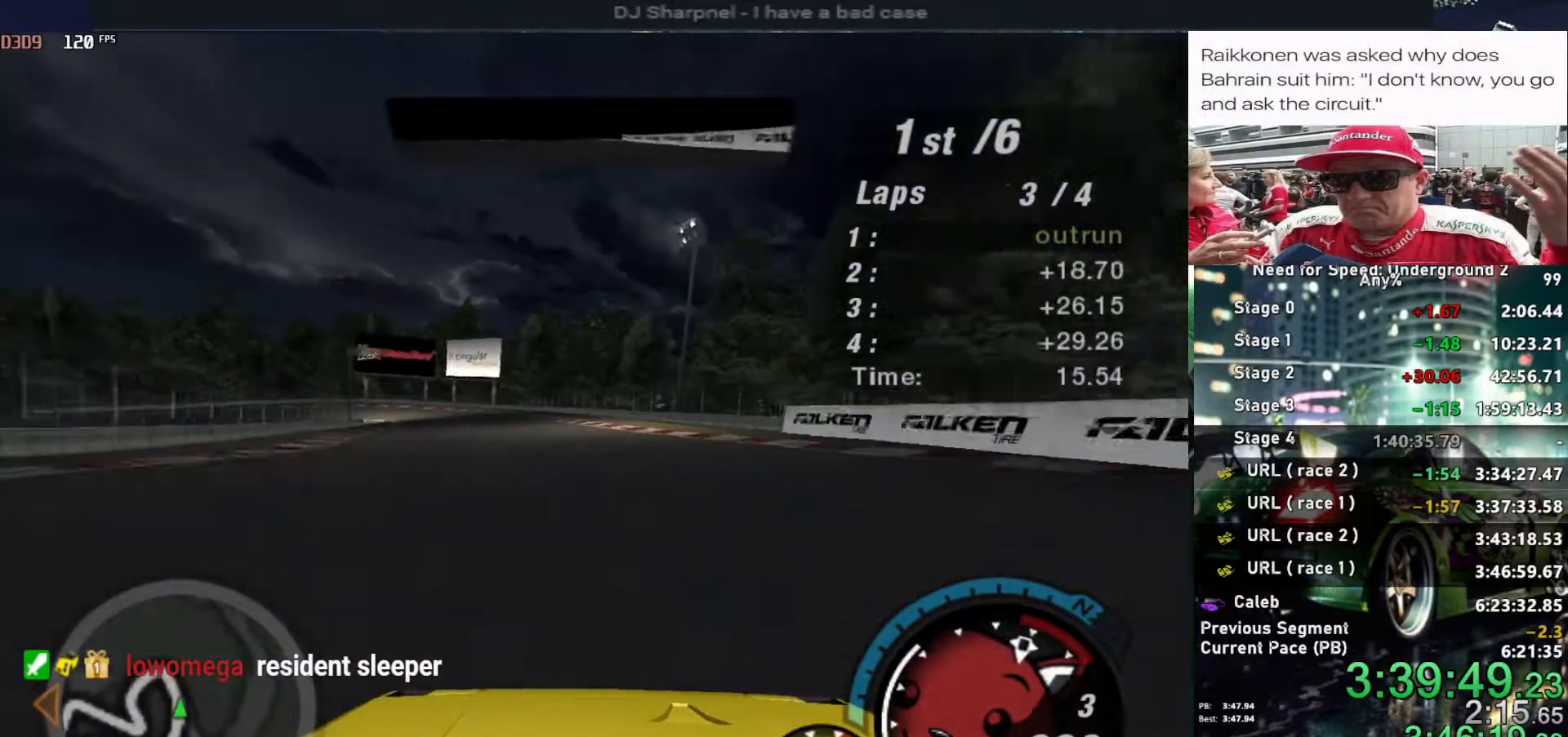
{"keys": ["up"], "events": [[167, "left", "down"], [250, "left", "up"]]}